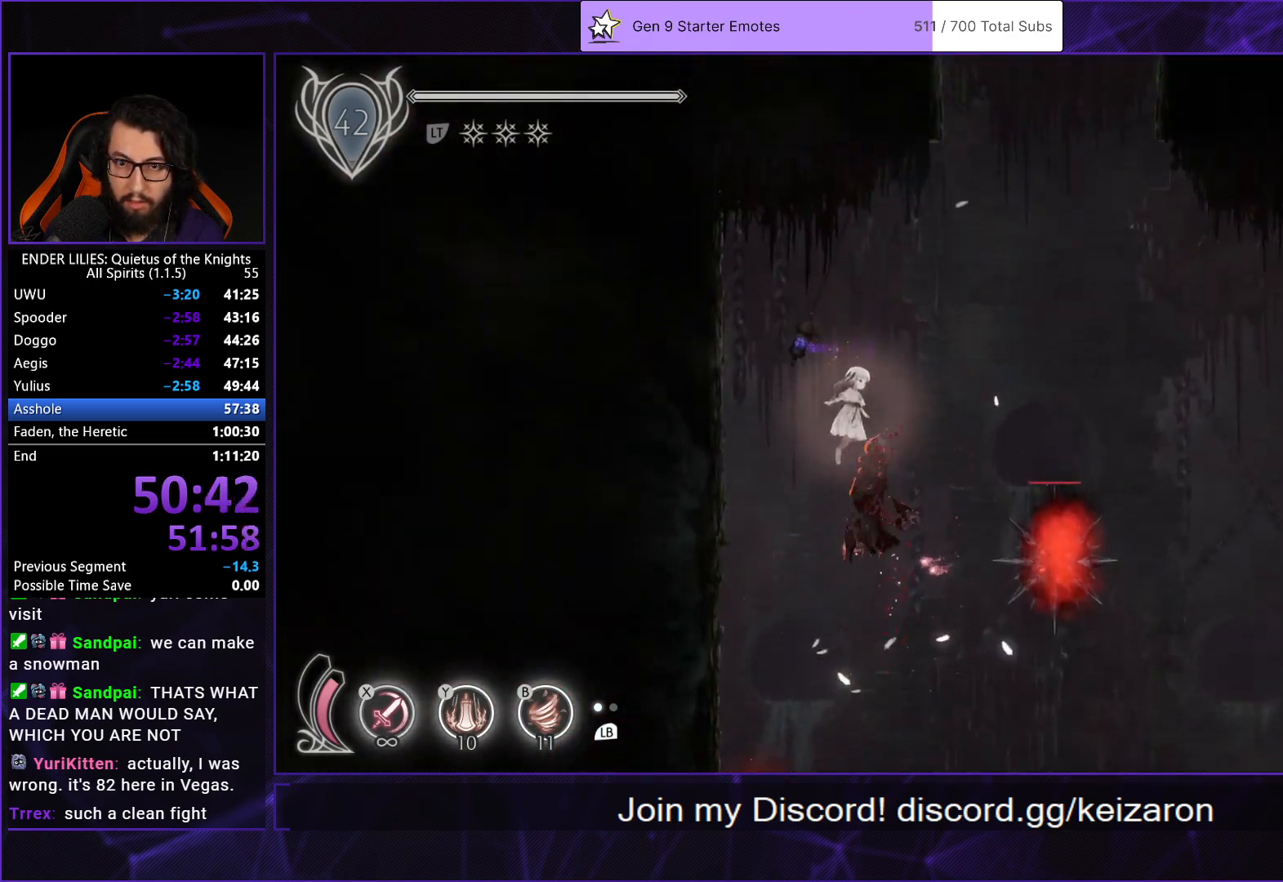
Gameplay with a controller (Xbox layout); each line is a JSON object with the inputs held at the frame after it. "events" lists button and stick changes between this image and that frame as [ms after this image, input, new state], when the widget could be followed in between. Not read: L2 L3 R2 R3.
{"buttons": [], "left_stick": "center", "right_stick": "center", "events": [[400, "DPAD_RIGHT", "up"]]}
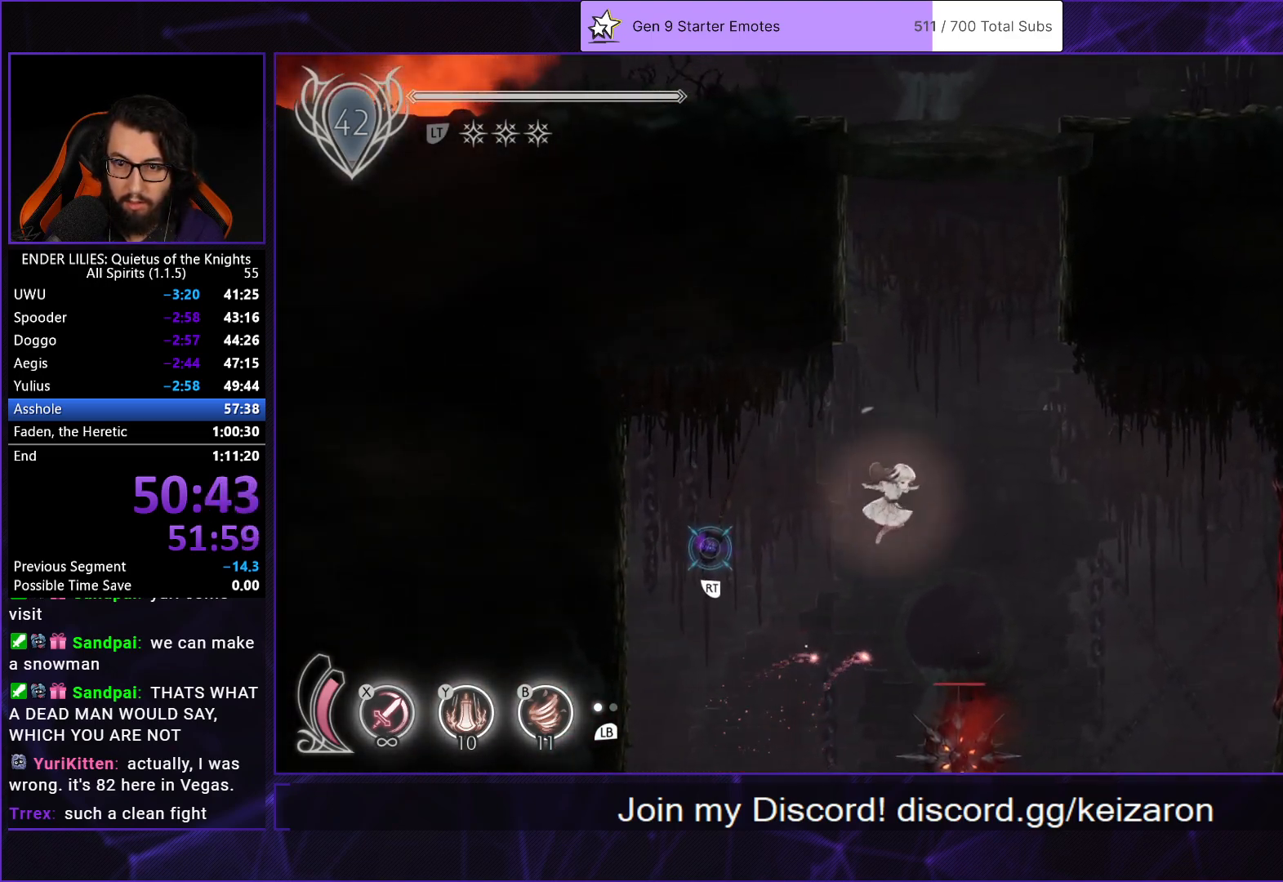
{"buttons": ["R1", "DPAD_RIGHT"], "left_stick": "center", "right_stick": "center", "events": [[133, "DPAD_RIGHT", "down"], [183, "R1", "down"]]}
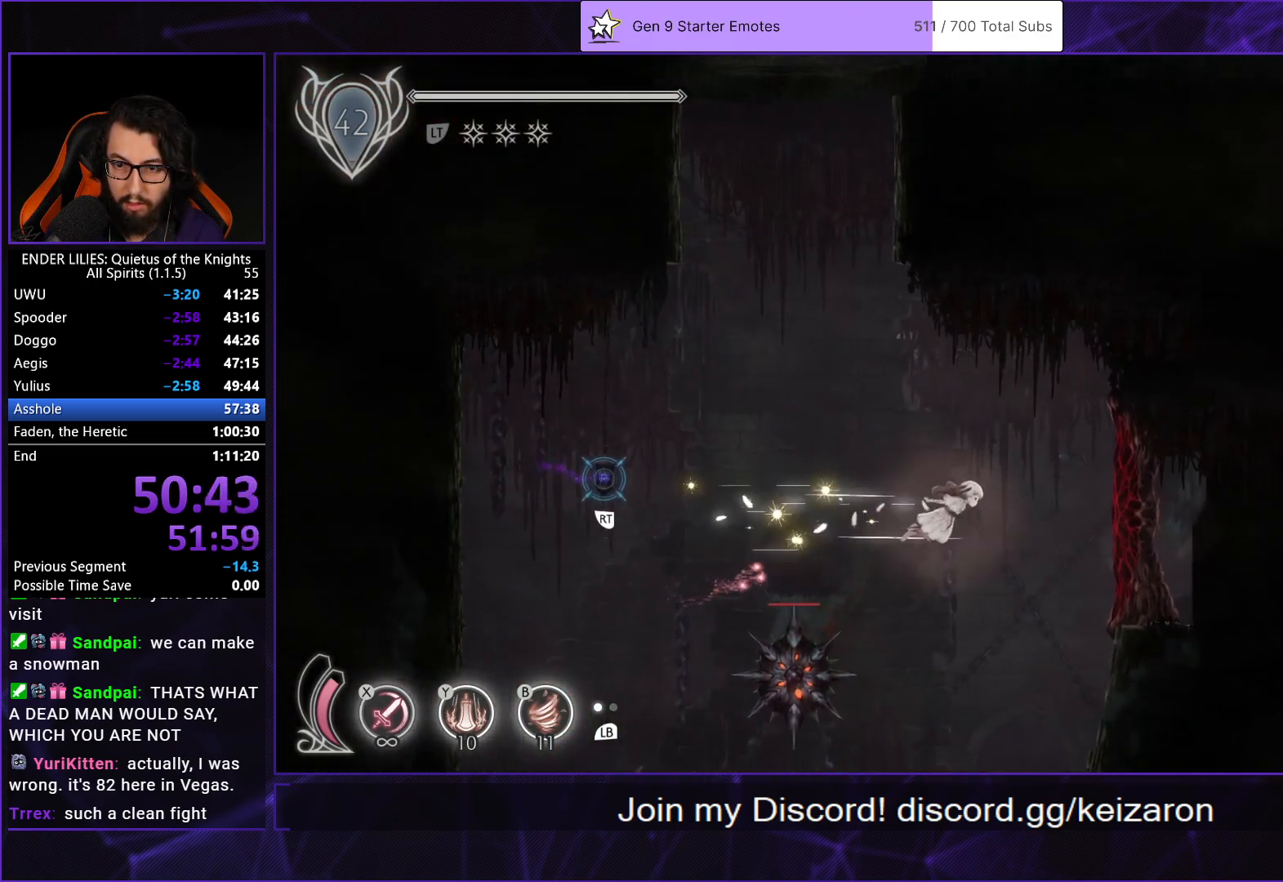
{"buttons": ["X", "R1", "DPAD_RIGHT"], "left_stick": "center", "right_stick": "center", "events": [[400, "X", "down"]]}
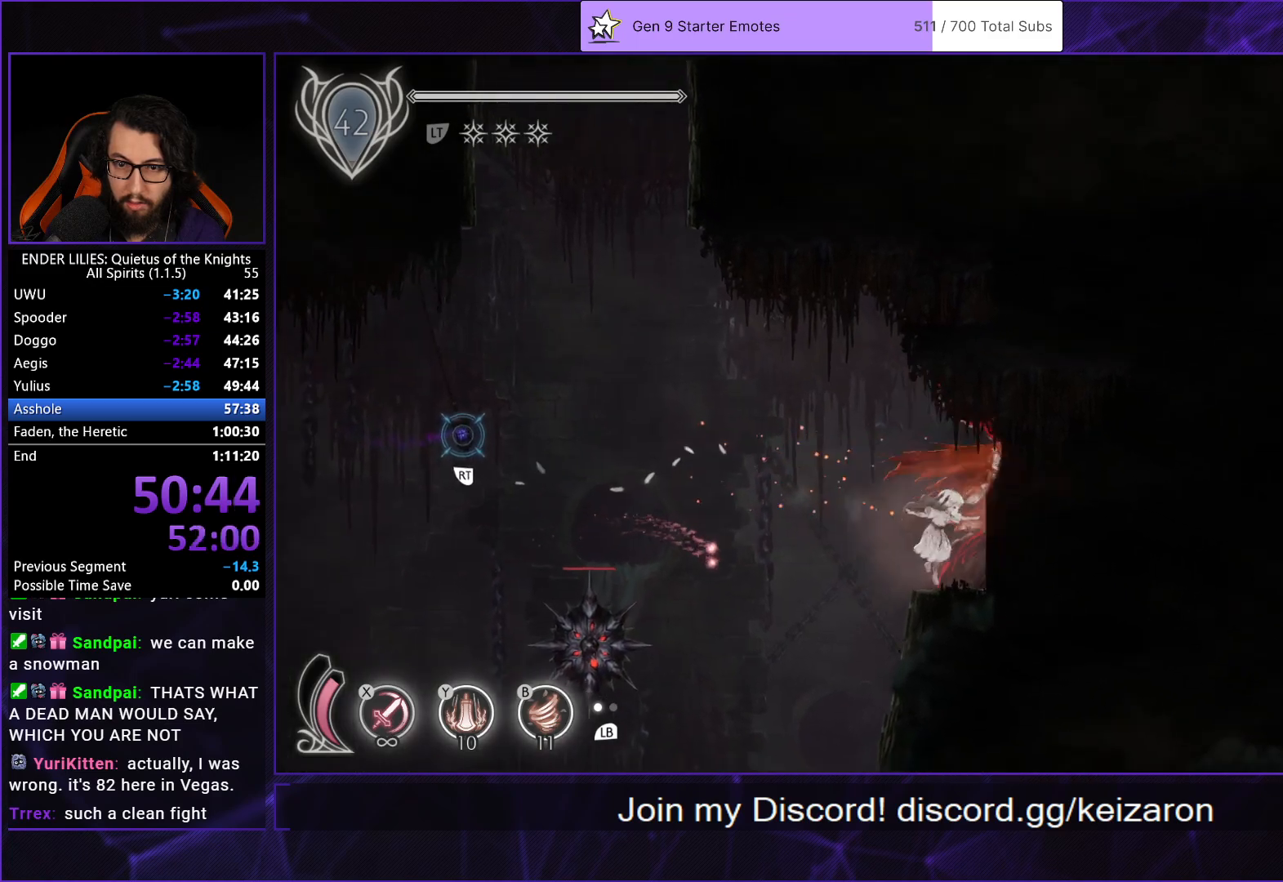
{"buttons": ["DPAD_RIGHT"], "left_stick": "center", "right_stick": "center", "events": [[67, "X", "up"], [117, "R1", "up"]]}
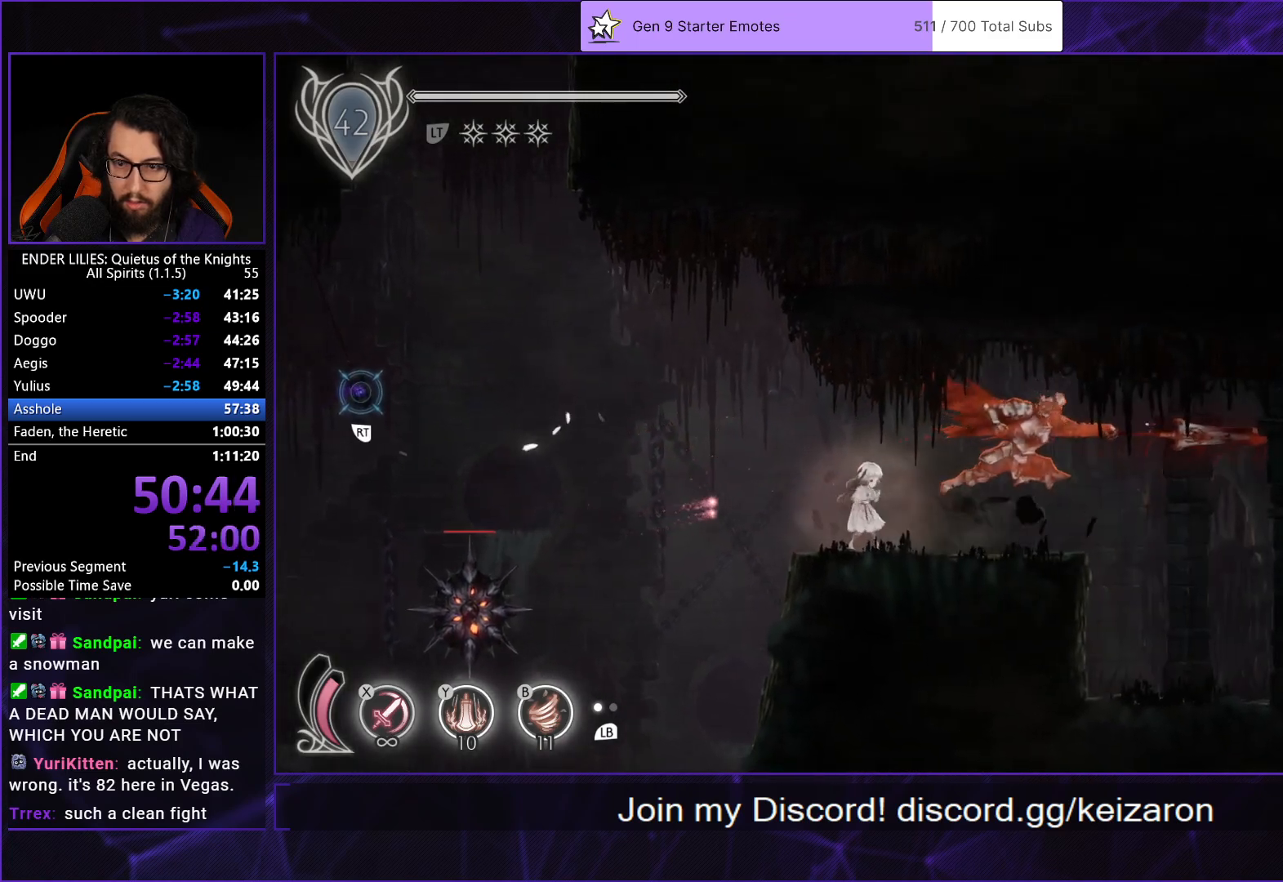
{"buttons": ["DPAD_RIGHT"], "left_stick": "center", "right_stick": "center", "events": []}
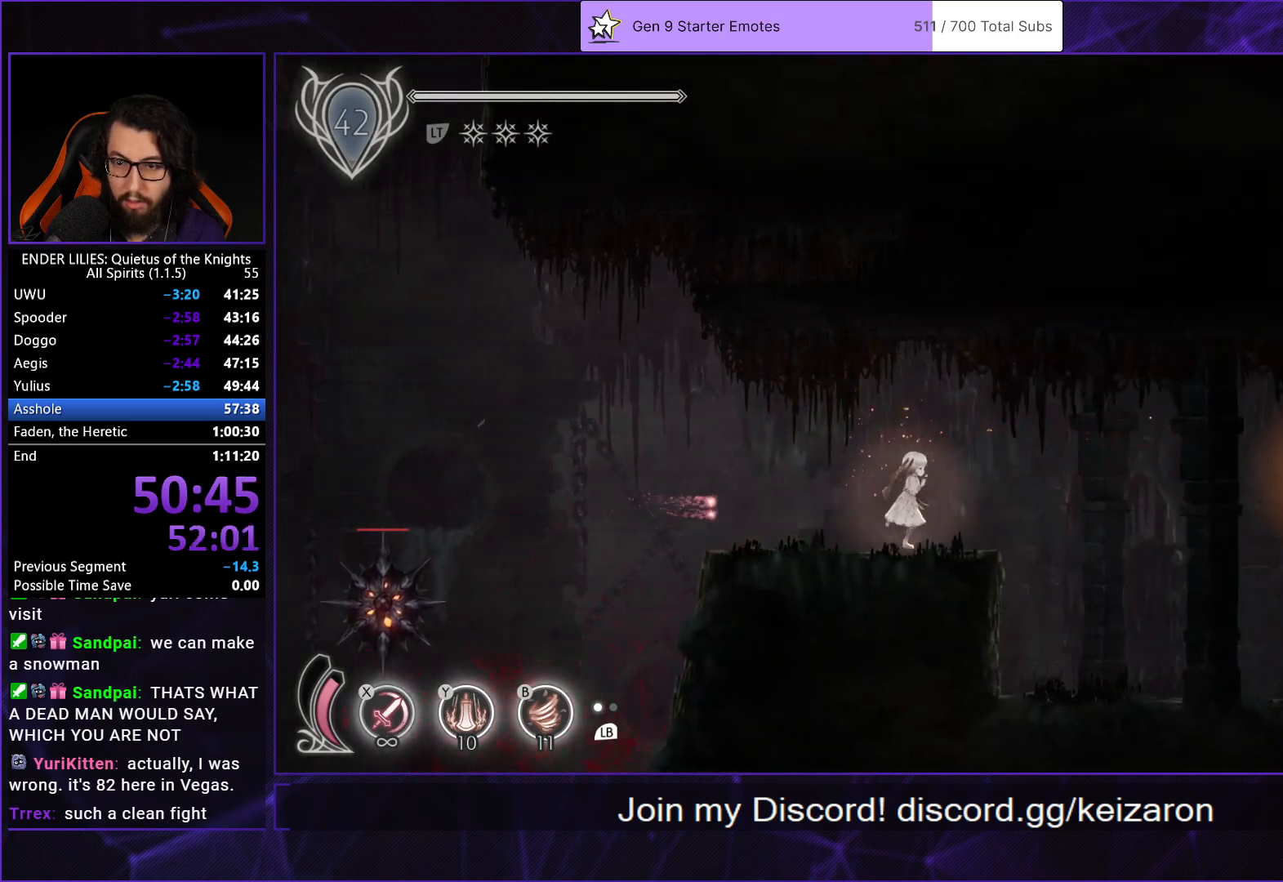
{"buttons": ["DPAD_RIGHT"], "left_stick": "center", "right_stick": "center", "events": [[183, "A", "down"], [350, "A", "up"]]}
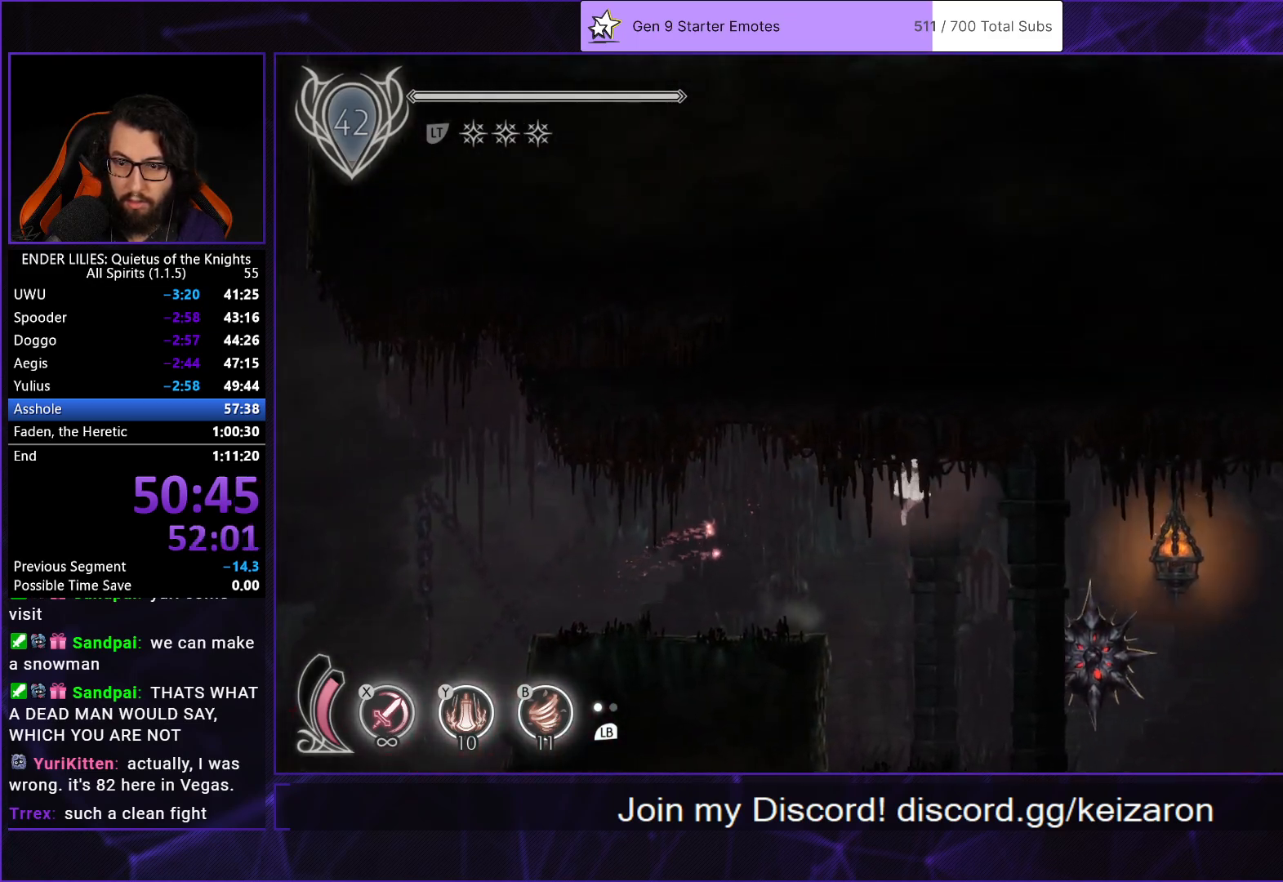
{"buttons": ["DPAD_RIGHT"], "left_stick": "center", "right_stick": "center", "events": [[150, "A", "down"], [350, "A", "up"]]}
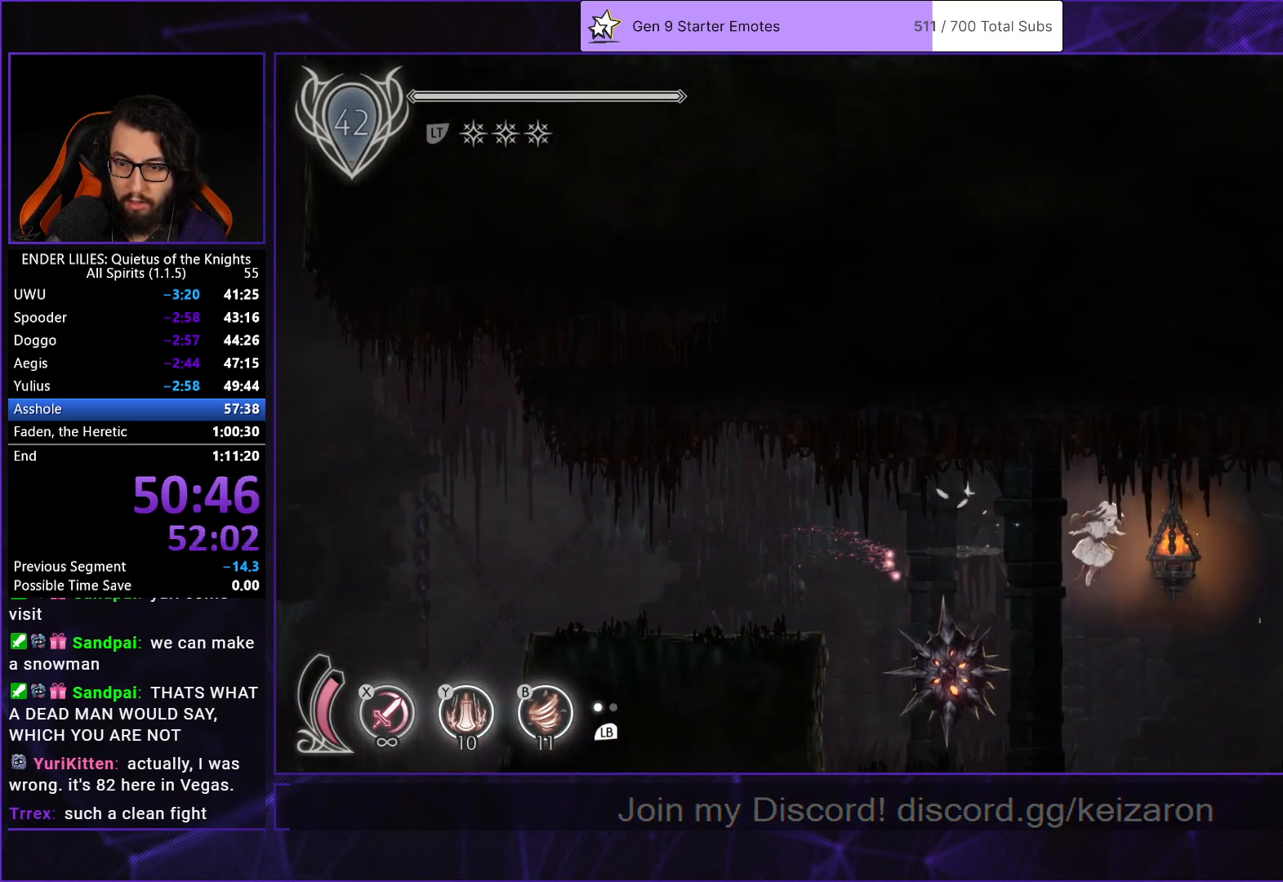
{"buttons": ["X", "DPAD_DOWN"], "left_stick": "center", "right_stick": "center", "events": [[100, "DPAD_DOWN", "down"], [117, "DPAD_RIGHT", "up"], [150, "X", "down"]]}
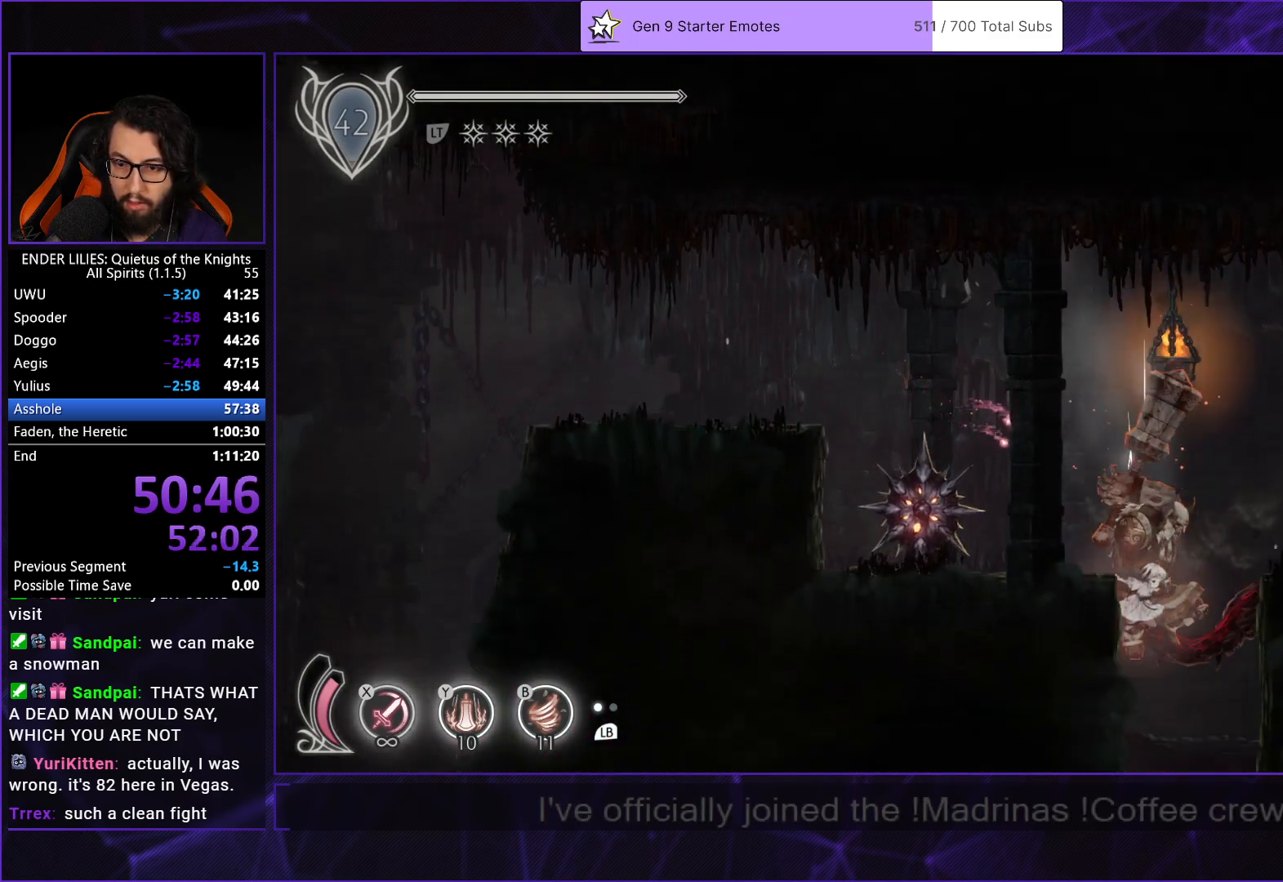
{"buttons": ["R1", "DPAD_LEFT"], "left_stick": "center", "right_stick": "center", "events": [[100, "X", "up"], [117, "DPAD_DOWN", "up"], [183, "DPAD_LEFT", "down"], [250, "R1", "down"]]}
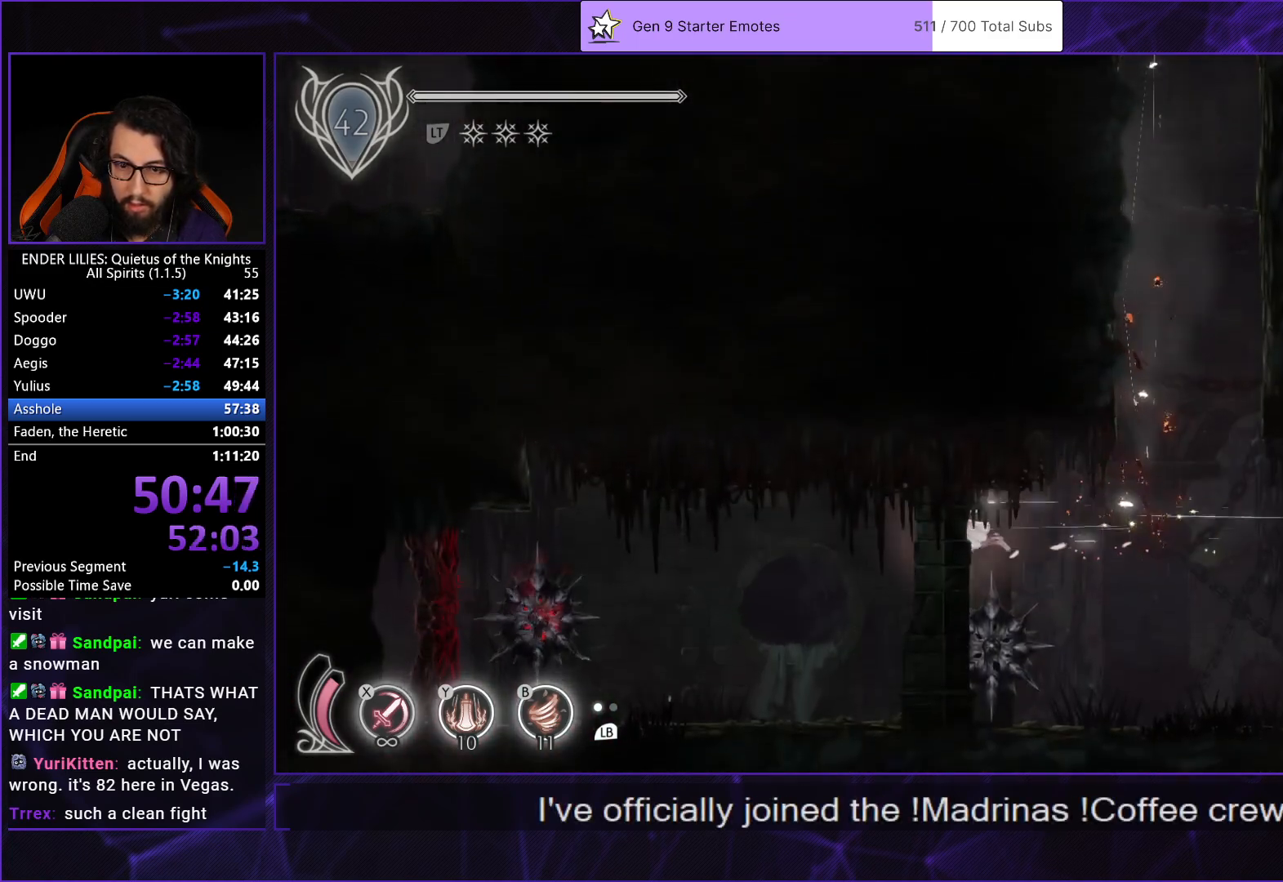
{"buttons": ["X", "R1", "DPAD_LEFT"], "left_stick": "center", "right_stick": "center", "events": [[433, "X", "down"]]}
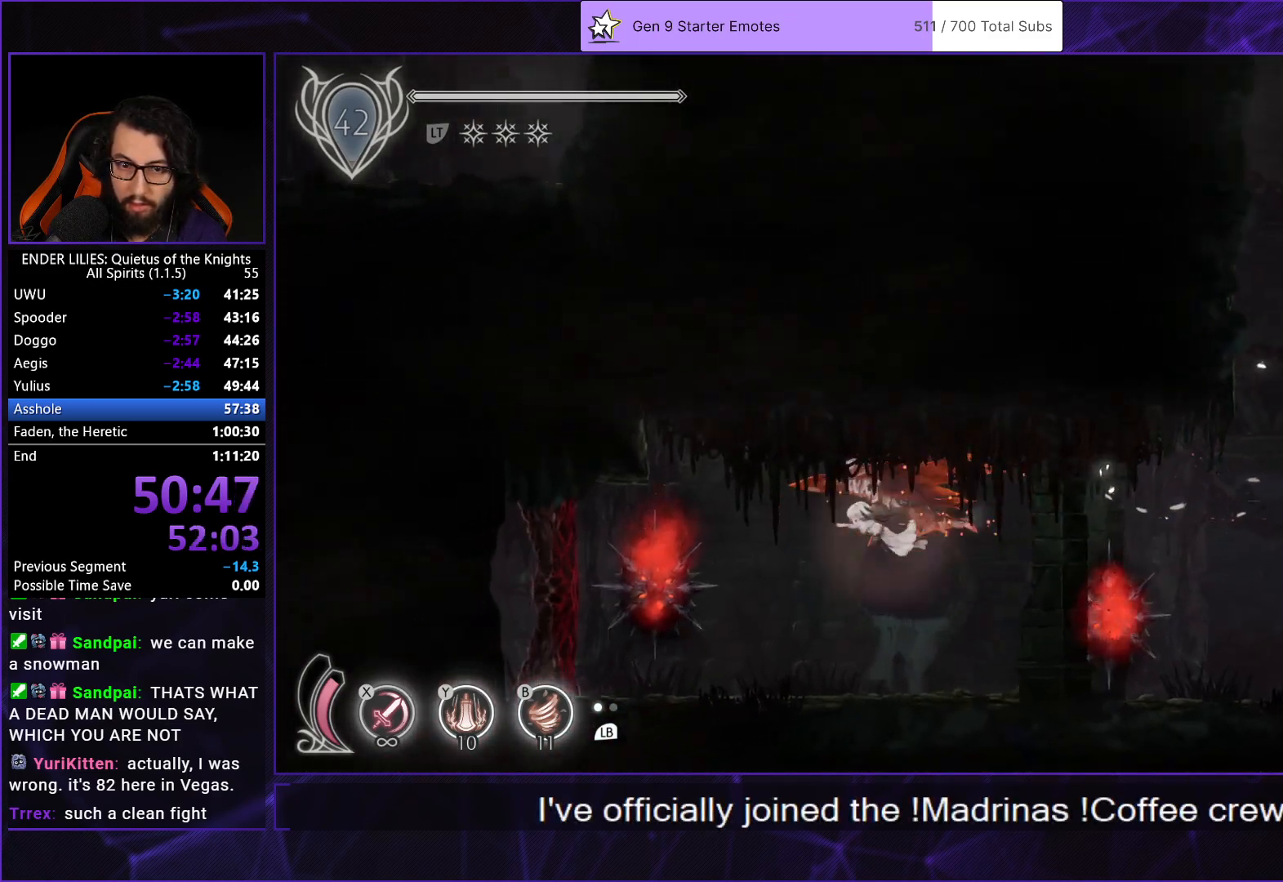
{"buttons": ["DPAD_LEFT"], "left_stick": "center", "right_stick": "center", "events": [[117, "X", "up"], [133, "R1", "up"], [150, "DPAD_LEFT", "up"], [283, "DPAD_LEFT", "down"], [367, "R1", "down"], [433, "R1", "up"]]}
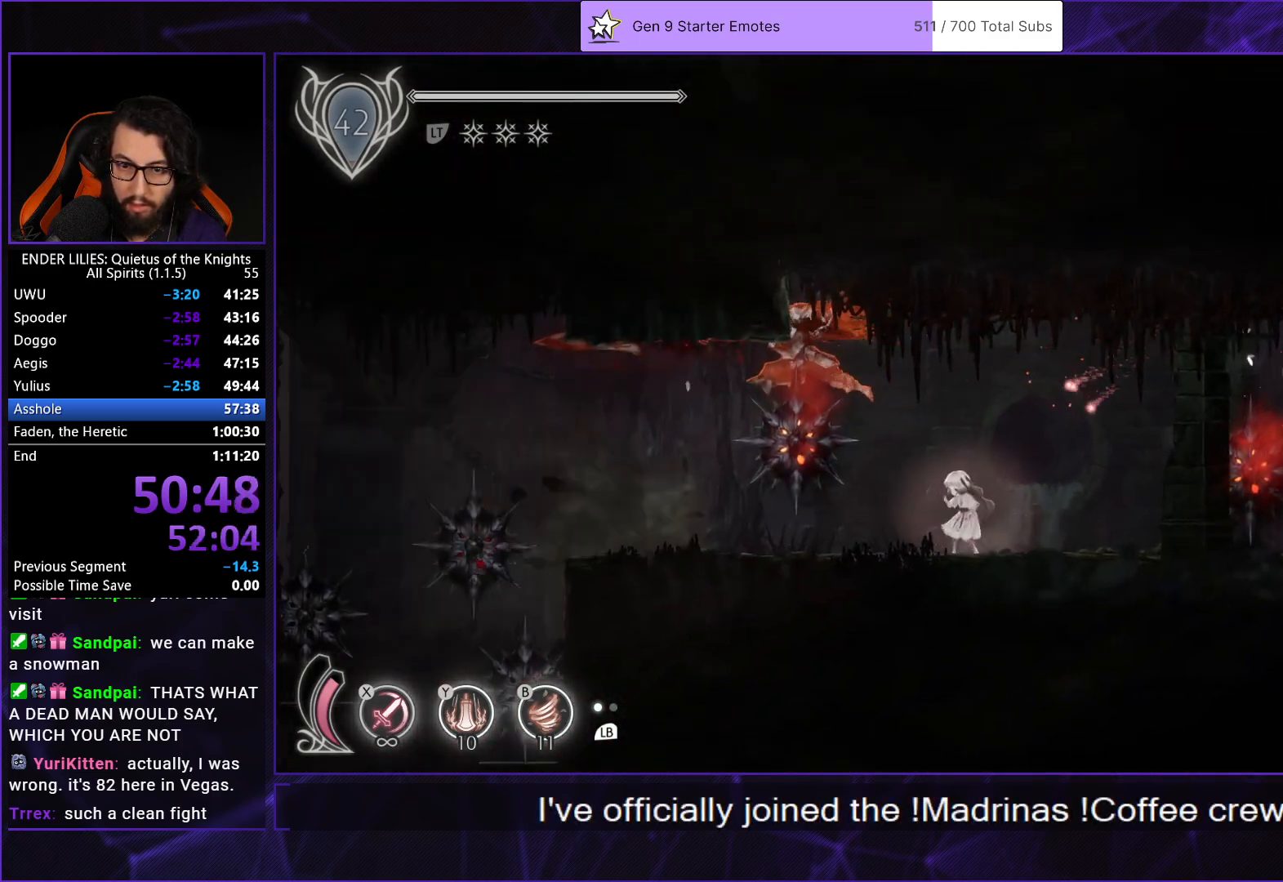
{"buttons": ["A", "DPAD_LEFT"], "left_stick": "center", "right_stick": "center", "events": [[17, "R1", "down"], [83, "R1", "up"], [150, "R1", "down"], [367, "R1", "up"], [500, "A", "down"]]}
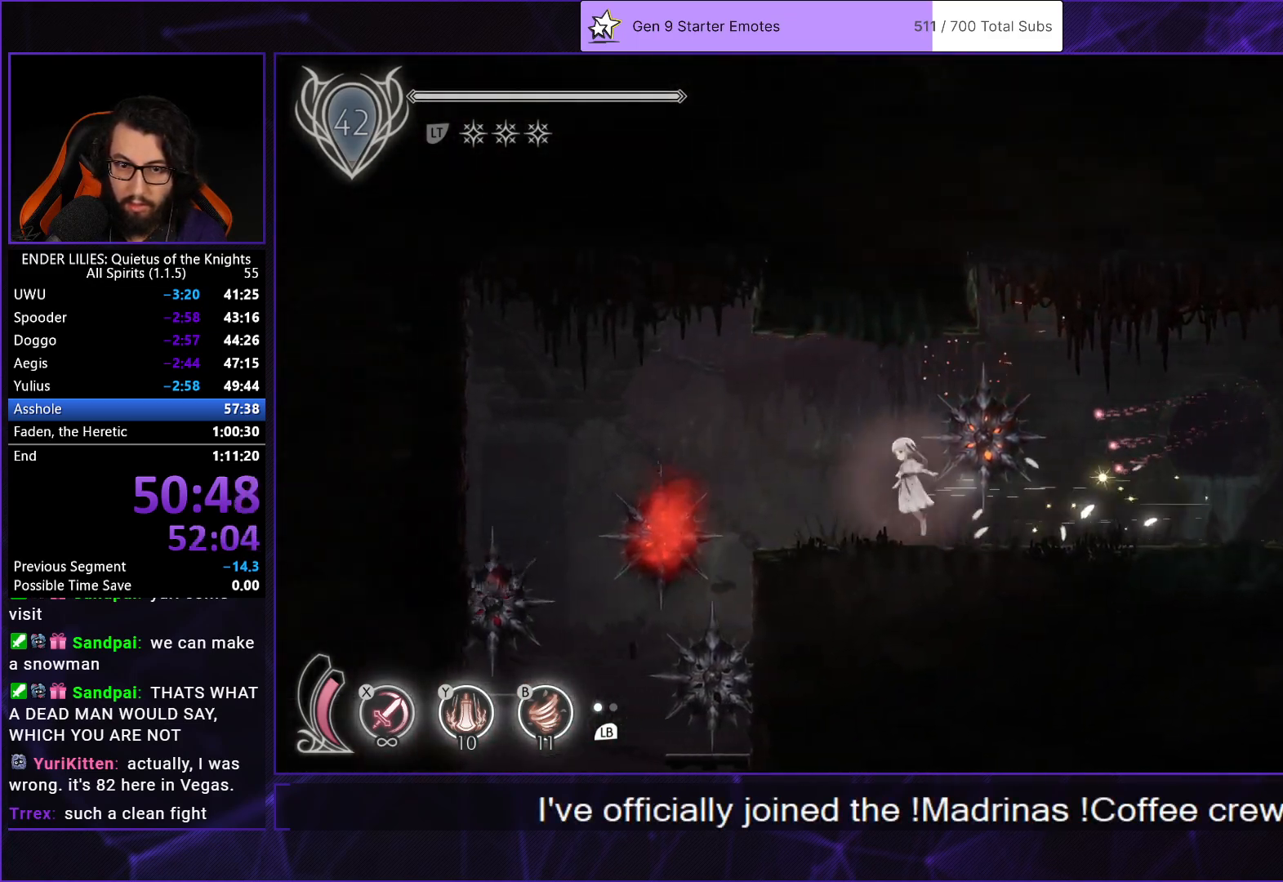
{"buttons": ["DPAD_LEFT"], "left_stick": "center", "right_stick": "center", "events": [[150, "A", "up"]]}
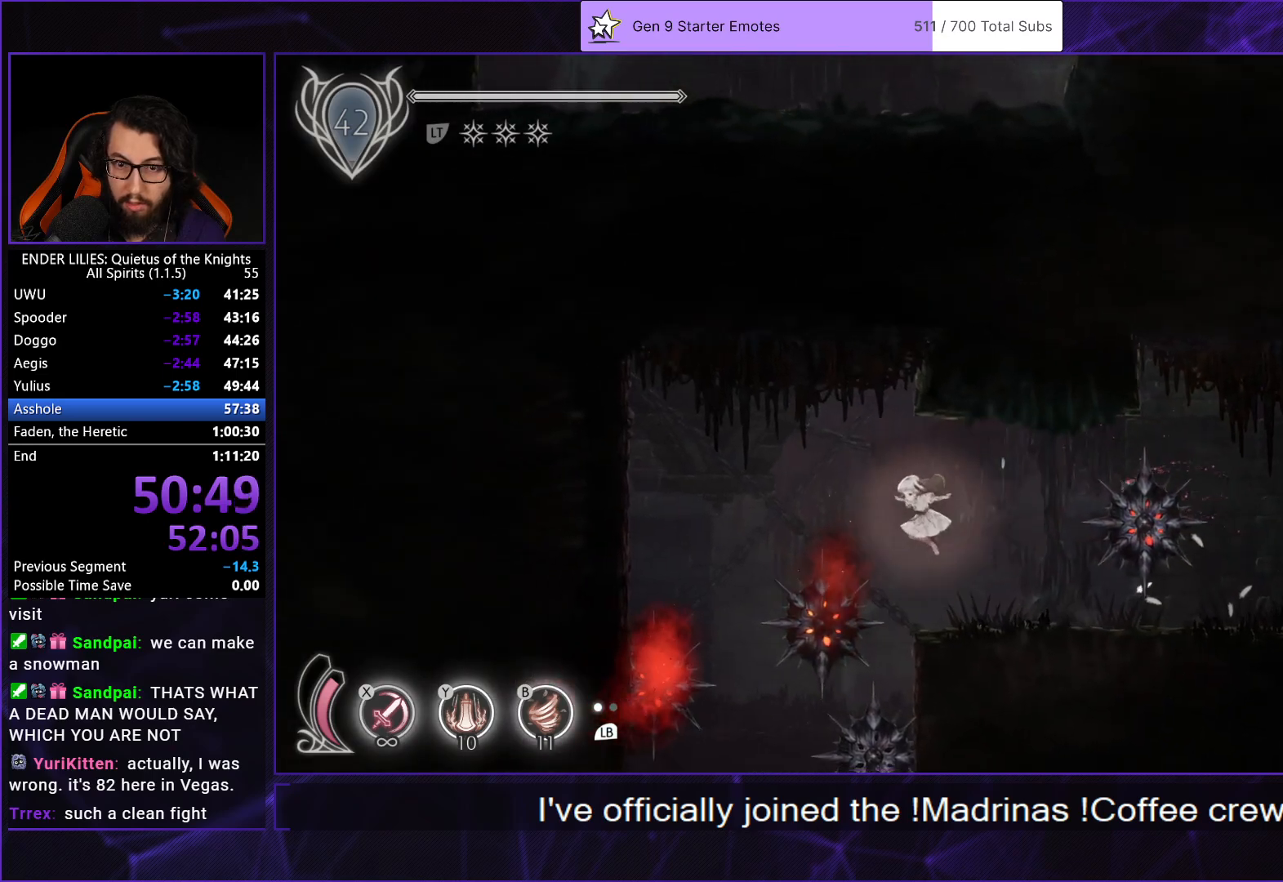
{"buttons": ["X", "DPAD_DOWN"], "left_stick": "center", "right_stick": "center", "events": [[17, "A", "down"], [250, "A", "up"], [350, "DPAD_DOWN", "down"], [367, "DPAD_LEFT", "up"], [383, "X", "down"]]}
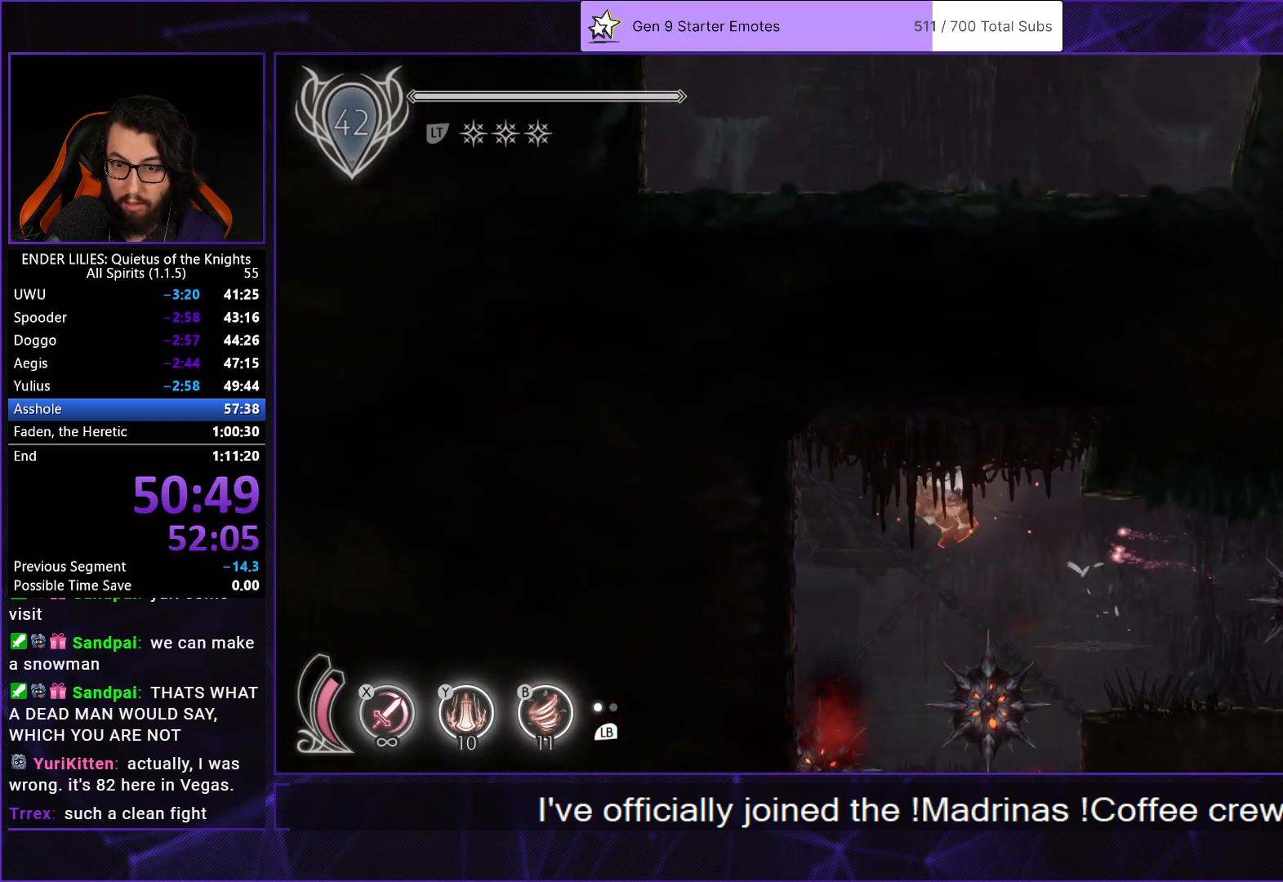
{"buttons": ["X", "DPAD_DOWN"], "left_stick": "center", "right_stick": "center", "events": []}
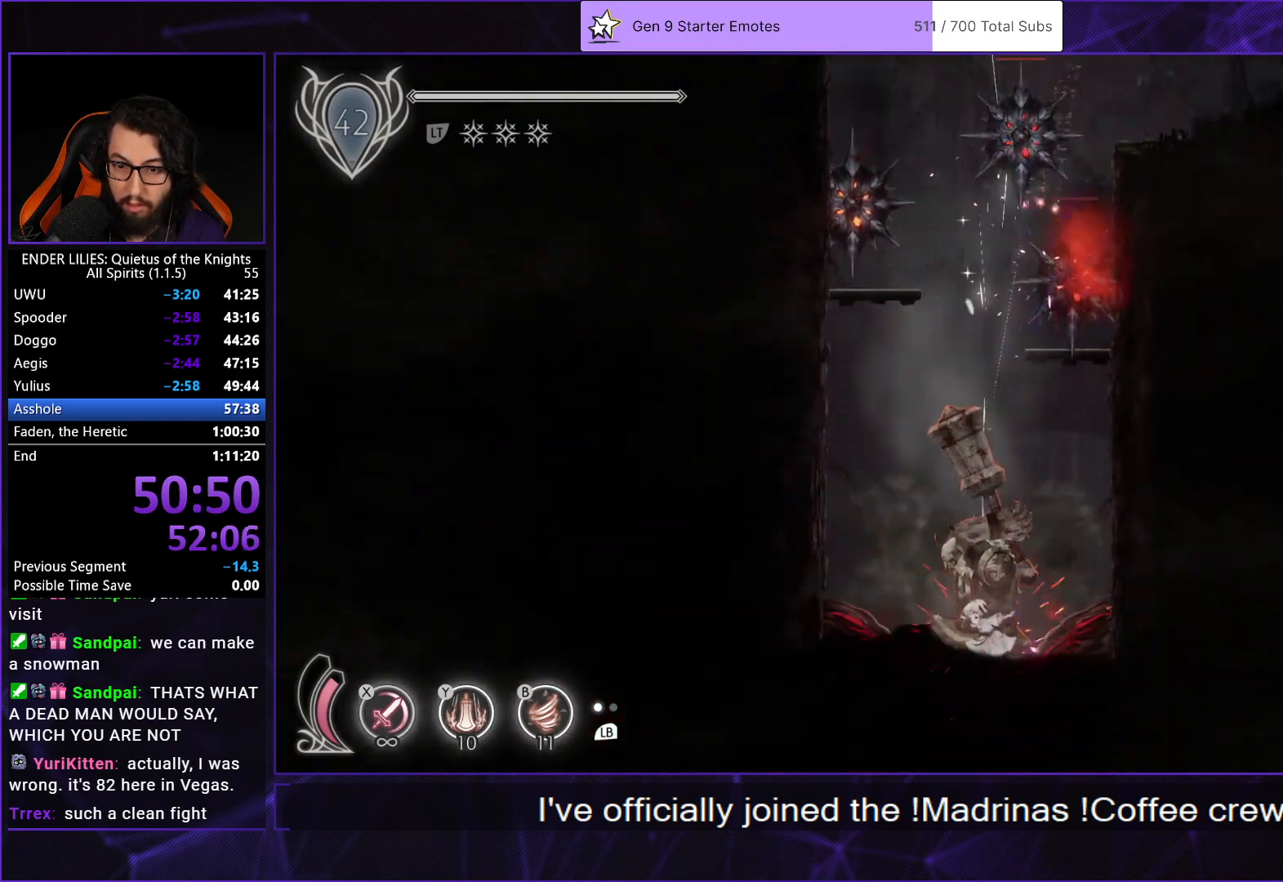
{"buttons": [], "left_stick": "center", "right_stick": "center"}
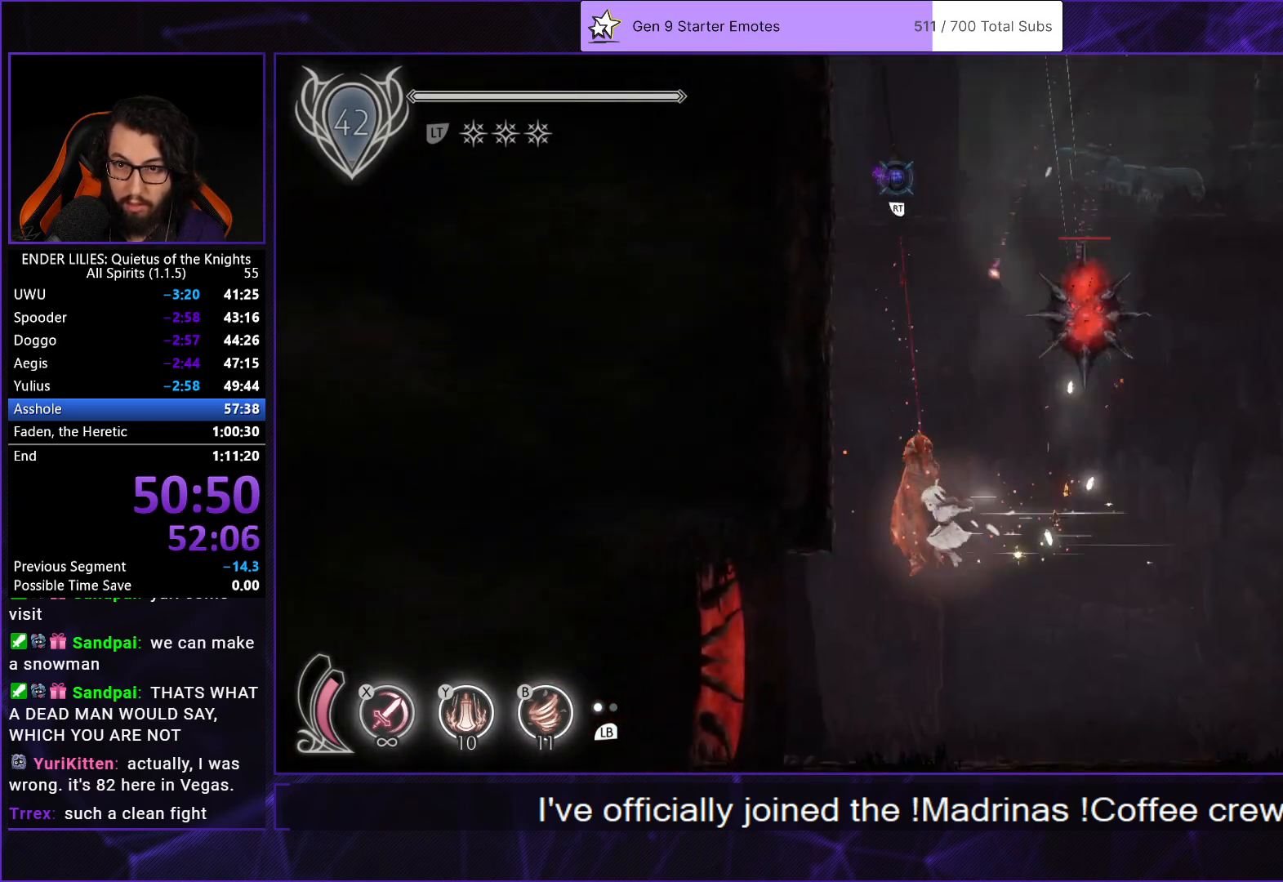
{"buttons": ["DPAD_RIGHT"], "left_stick": "center", "right_stick": "center"}
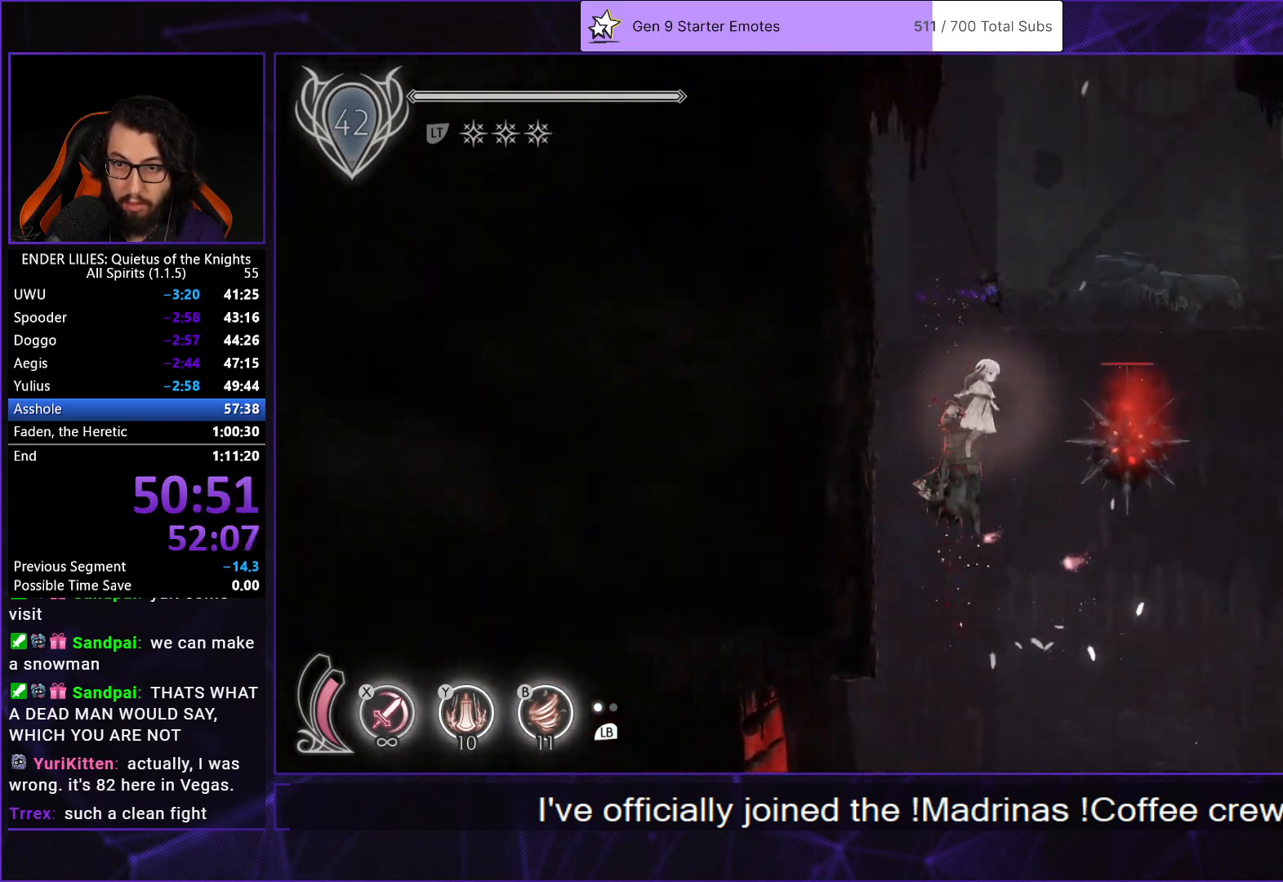
{"buttons": [], "left_stick": "center", "right_stick": "center", "events": [[50, "DPAD_RIGHT", "up"]]}
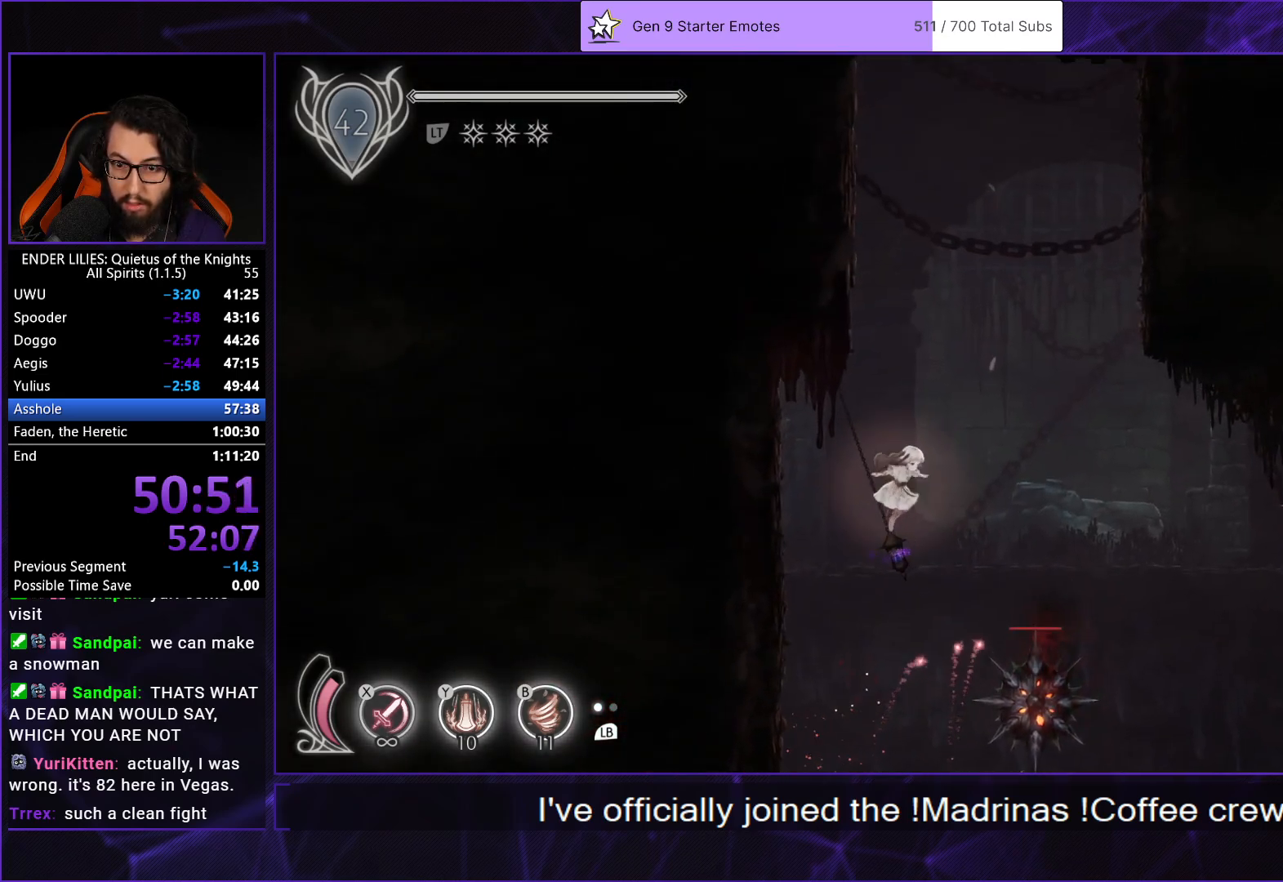
{"buttons": ["R1", "DPAD_RIGHT"], "left_stick": "center", "right_stick": "center", "events": [[100, "DPAD_RIGHT", "down"], [300, "R1", "down"]]}
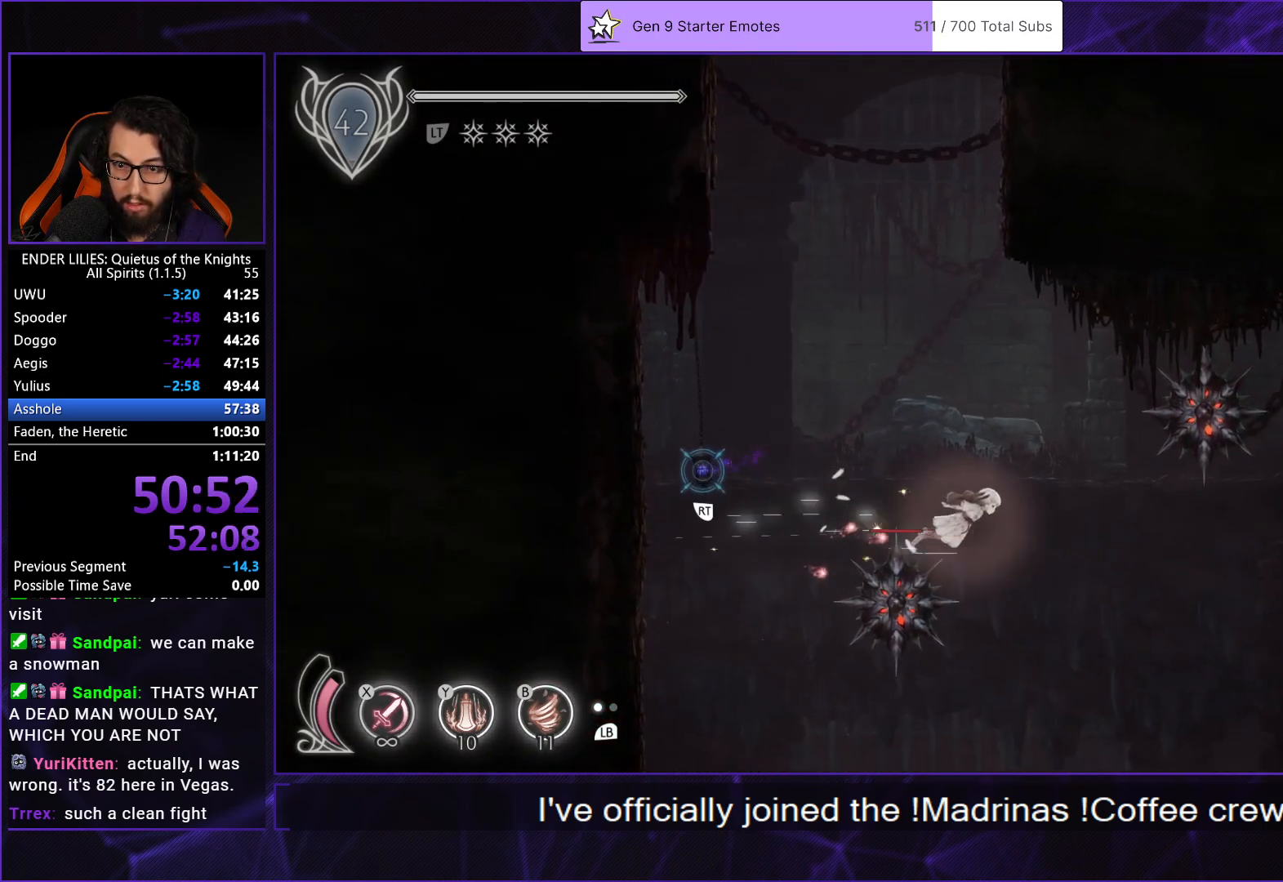
{"buttons": ["R1", "DPAD_RIGHT"], "left_stick": "center", "right_stick": "center", "events": []}
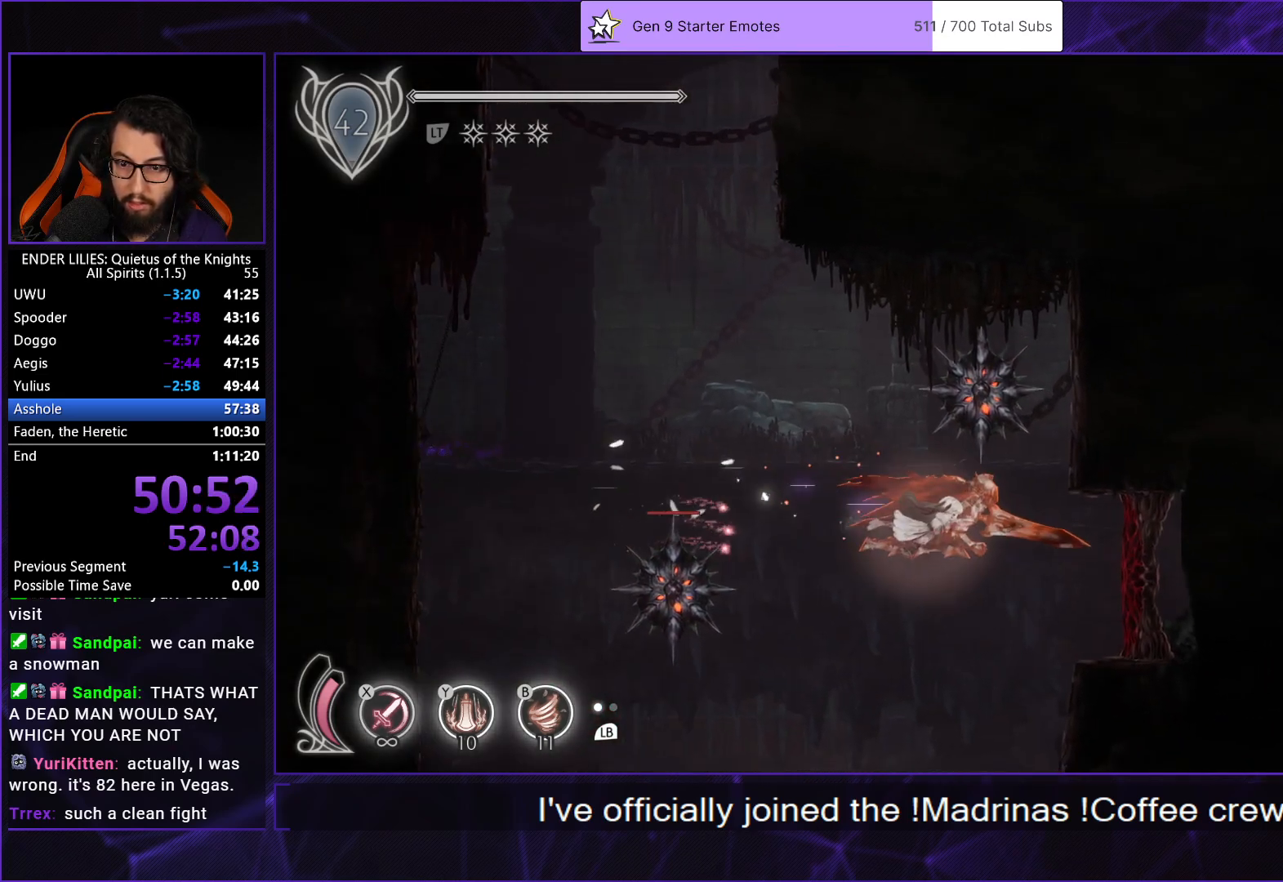
{"buttons": [], "left_stick": "center", "right_stick": "center", "events": [[133, "X", "down"], [317, "X", "up"], [433, "R1", "up"], [483, "DPAD_RIGHT", "up"]]}
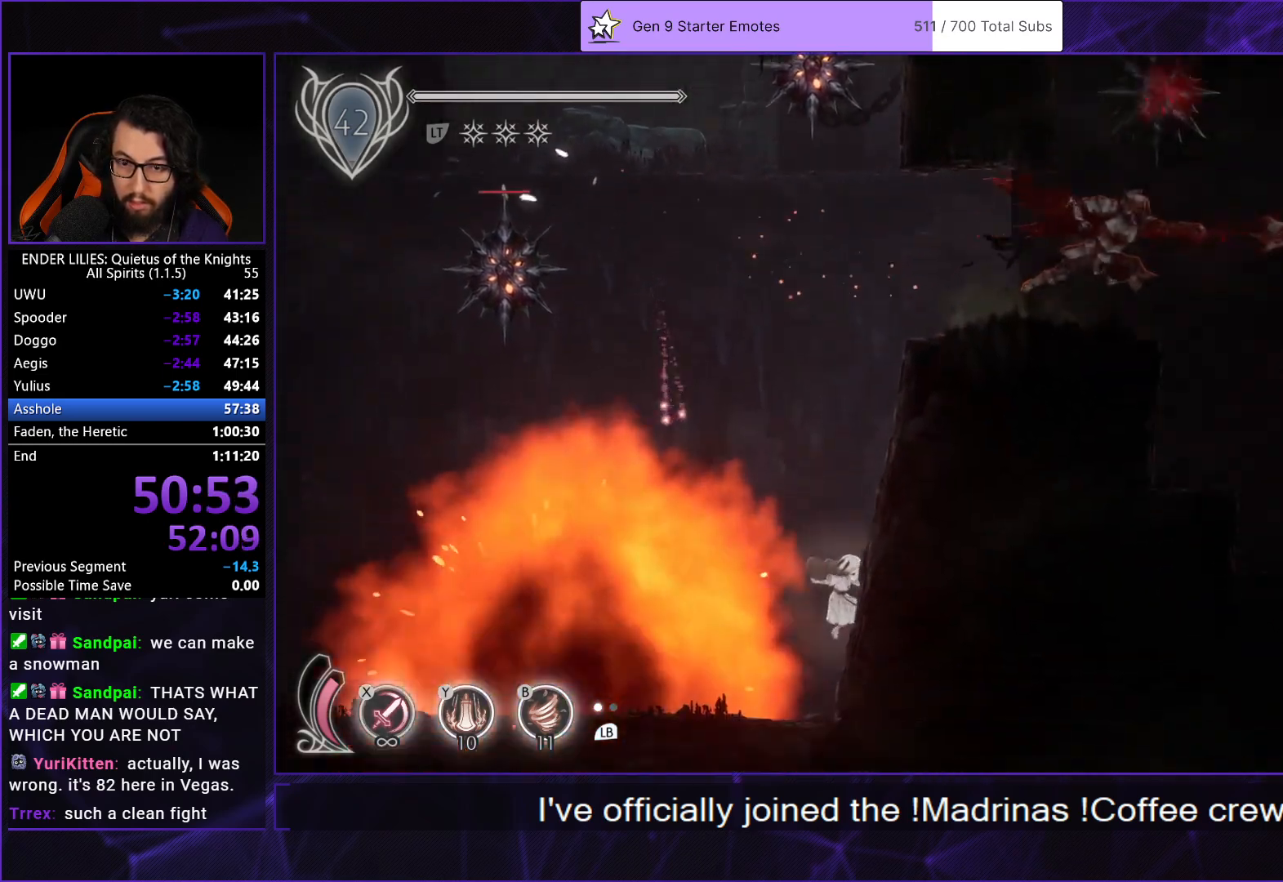
{"buttons": ["R1", "DPAD_LEFT"], "left_stick": "center", "right_stick": "center", "events": [[117, "DPAD_LEFT", "down"], [317, "R1", "down"]]}
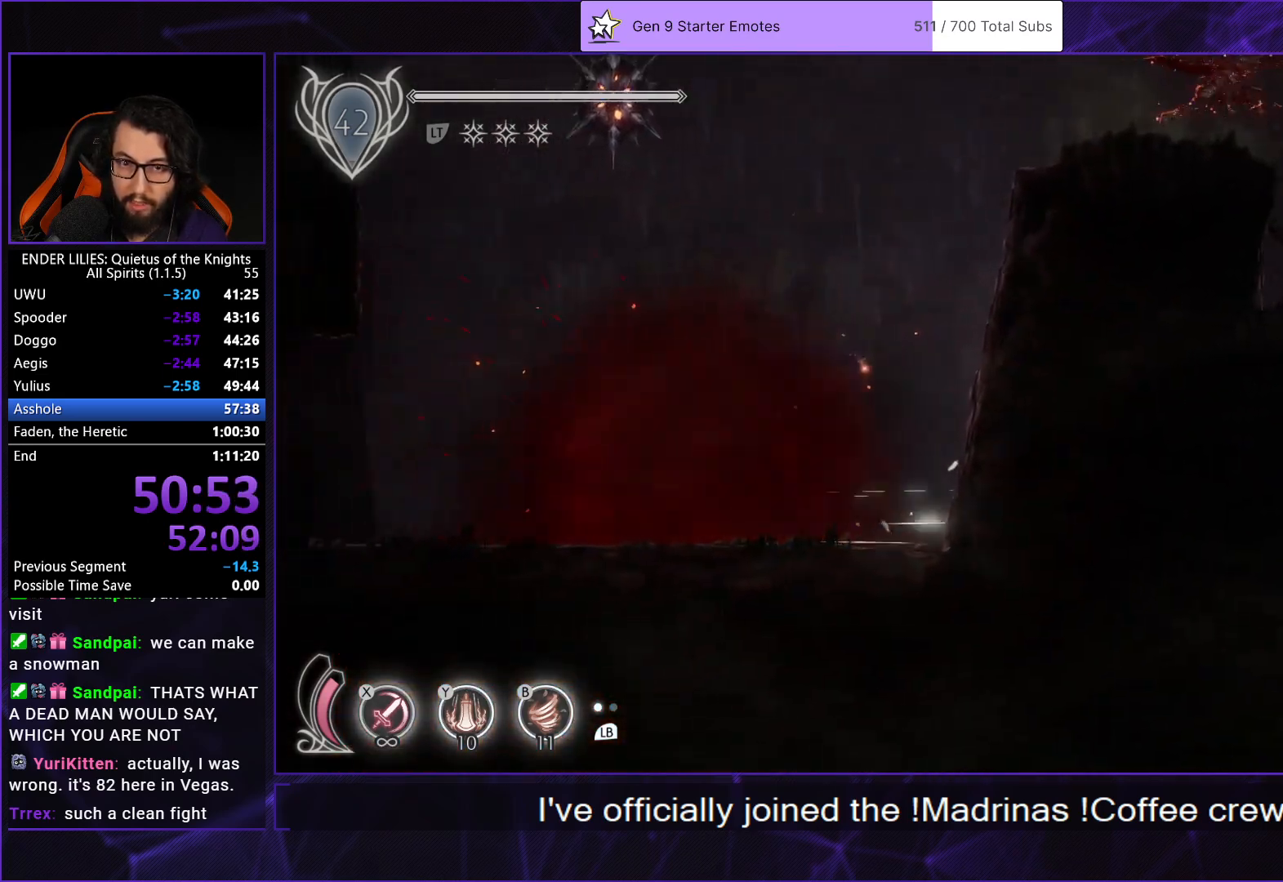
{"buttons": ["DPAD_LEFT"], "left_stick": "center", "right_stick": "center", "events": [[83, "R1", "up"], [117, "A", "down"], [267, "A", "up"]]}
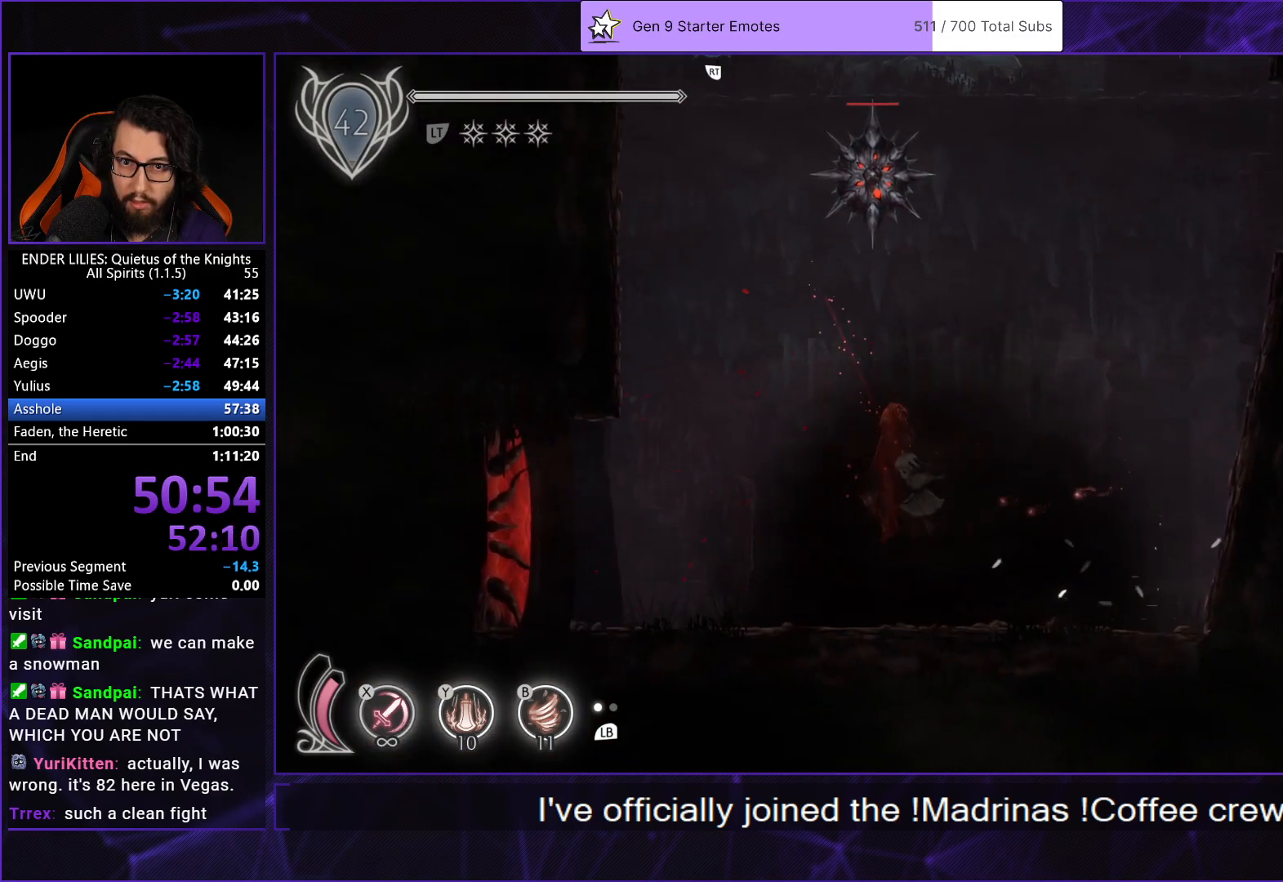
{"buttons": ["DPAD_LEFT"], "left_stick": "center", "right_stick": "center", "events": []}
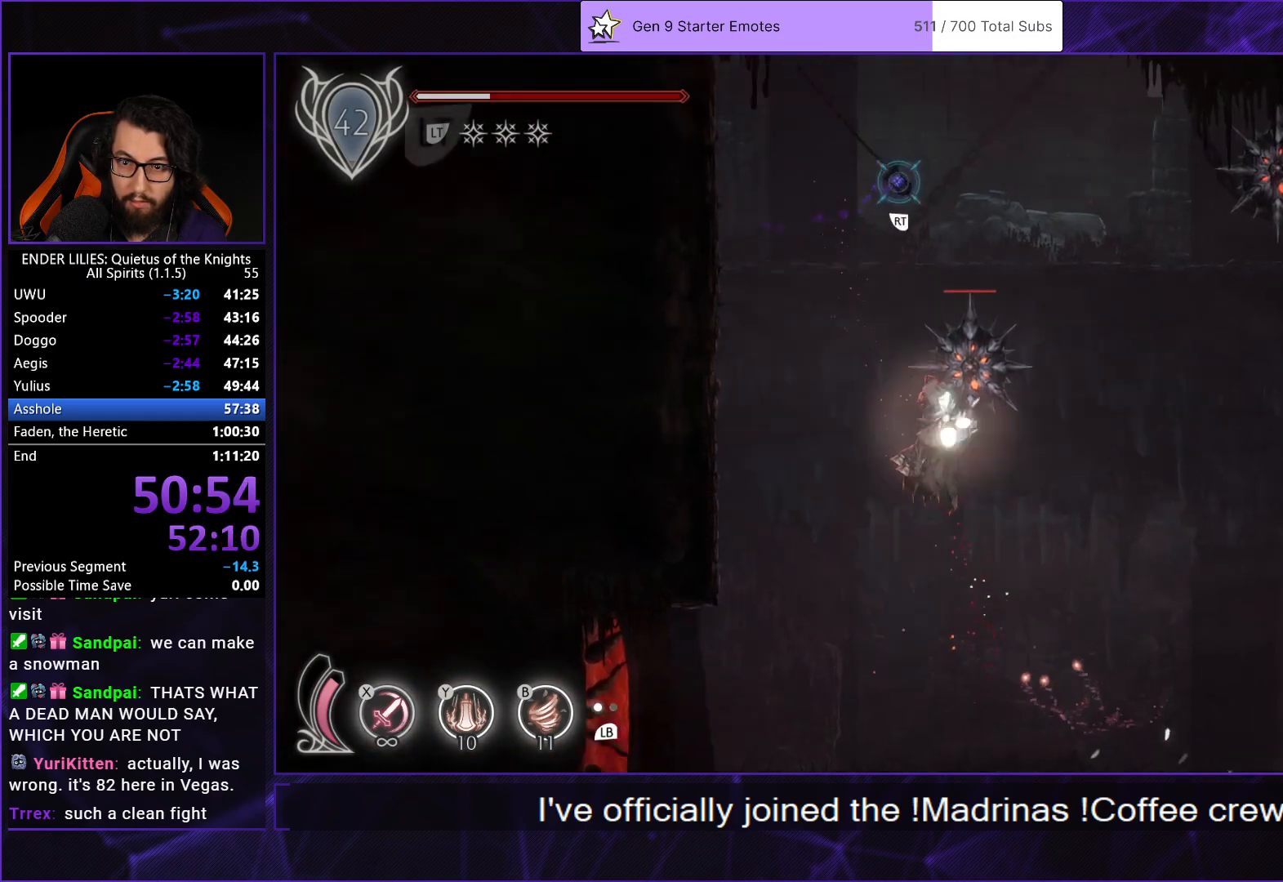
{"buttons": [], "left_stick": "center", "right_stick": "center", "events": [[33, "DPAD_LEFT", "up"], [100, "DPAD_RIGHT", "down"], [217, "DPAD_RIGHT", "up"]]}
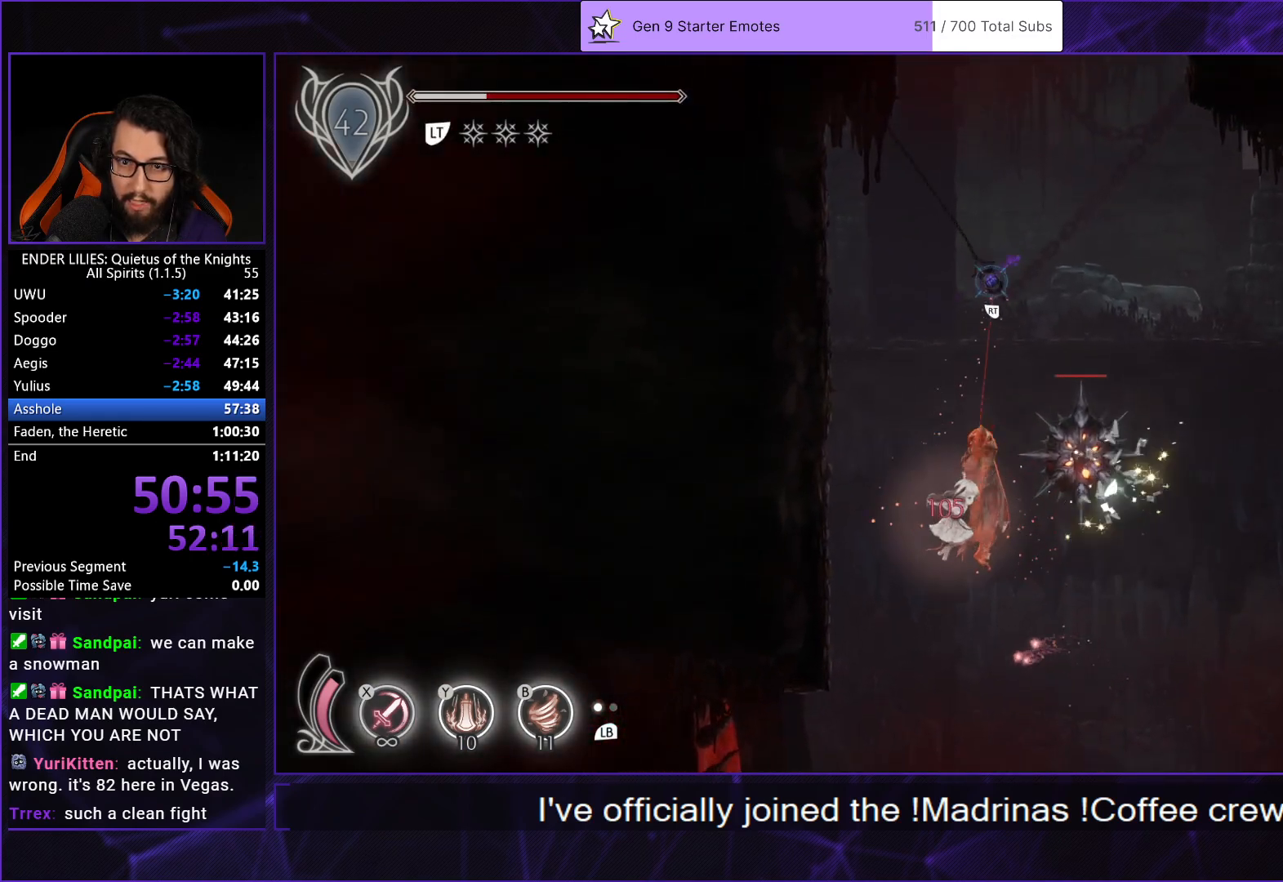
{"buttons": ["DPAD_RIGHT"], "left_stick": "center", "right_stick": "center", "events": [[233, "DPAD_RIGHT", "down"]]}
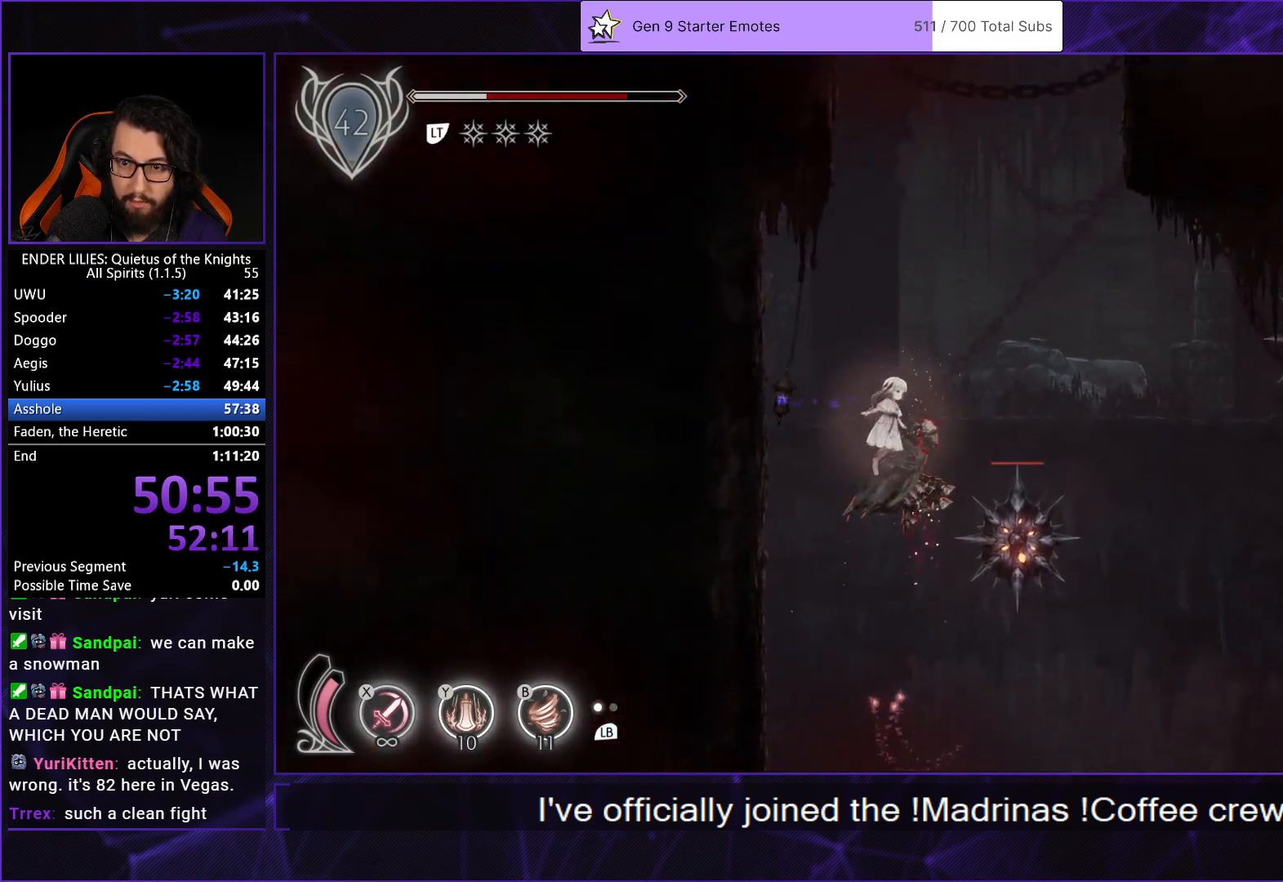
{"buttons": ["DPAD_RIGHT"], "left_stick": "center", "right_stick": "center", "events": []}
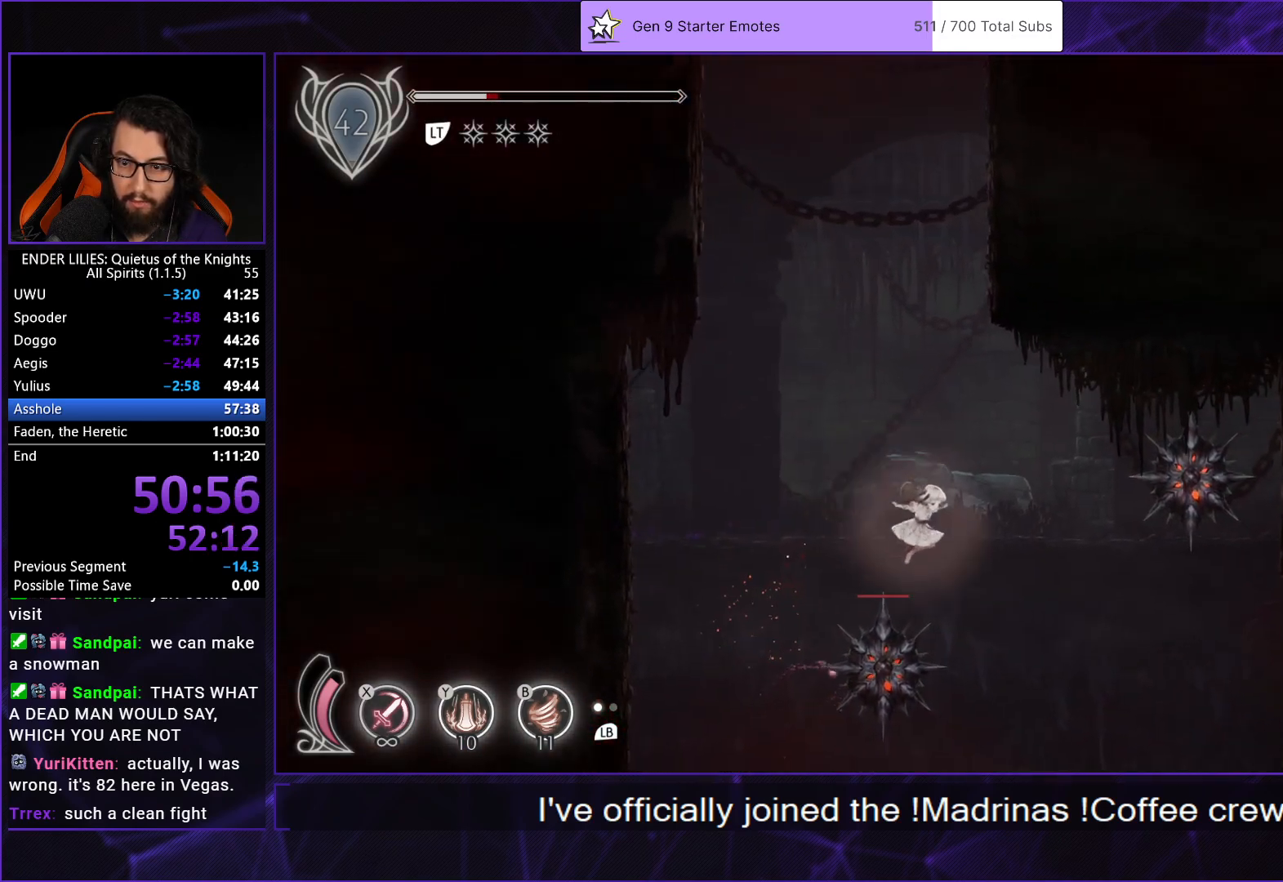
{"buttons": ["R1", "DPAD_RIGHT"], "left_stick": "center", "right_stick": "center", "events": [[200, "R1", "down"]]}
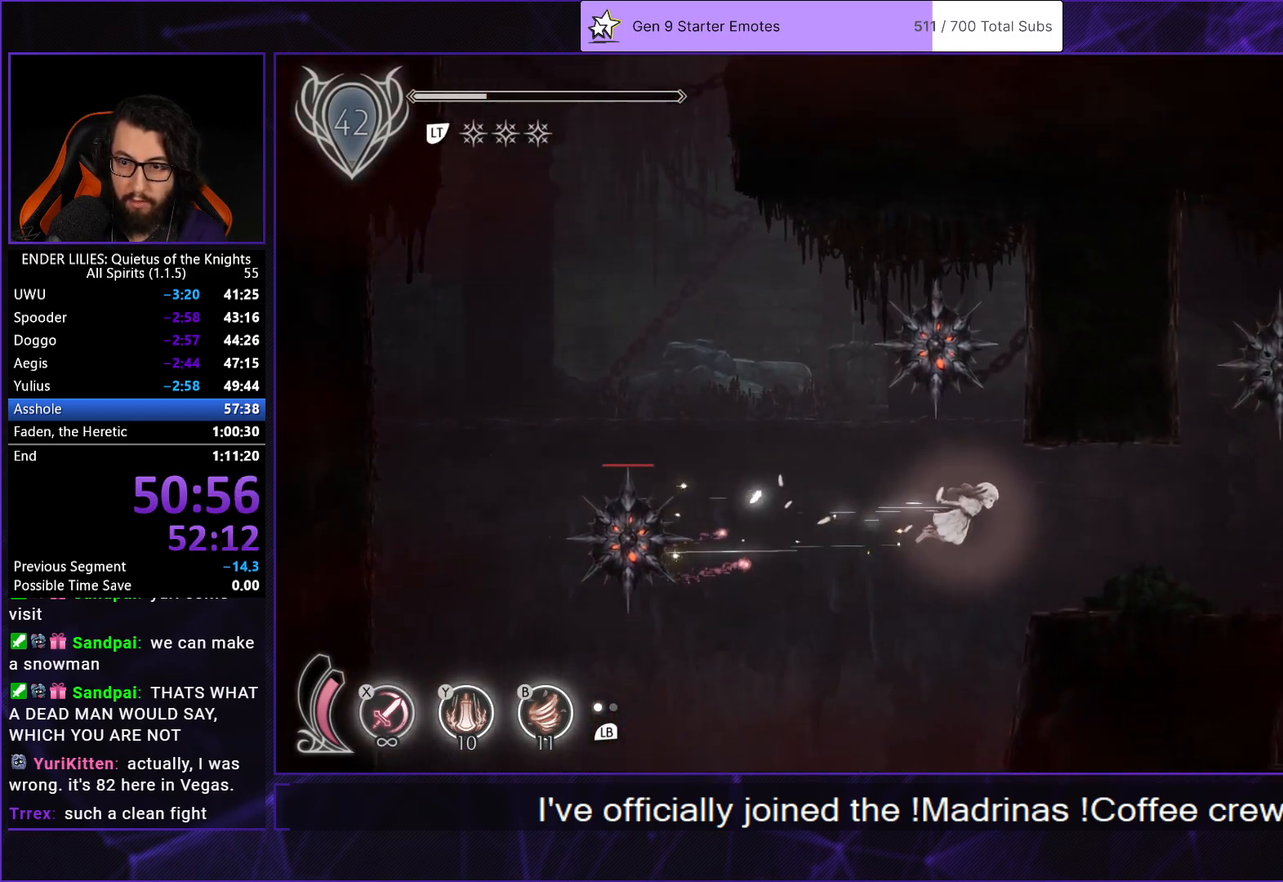
{"buttons": ["DPAD_RIGHT"], "left_stick": "center", "right_stick": "center", "events": [[267, "R1", "up"]]}
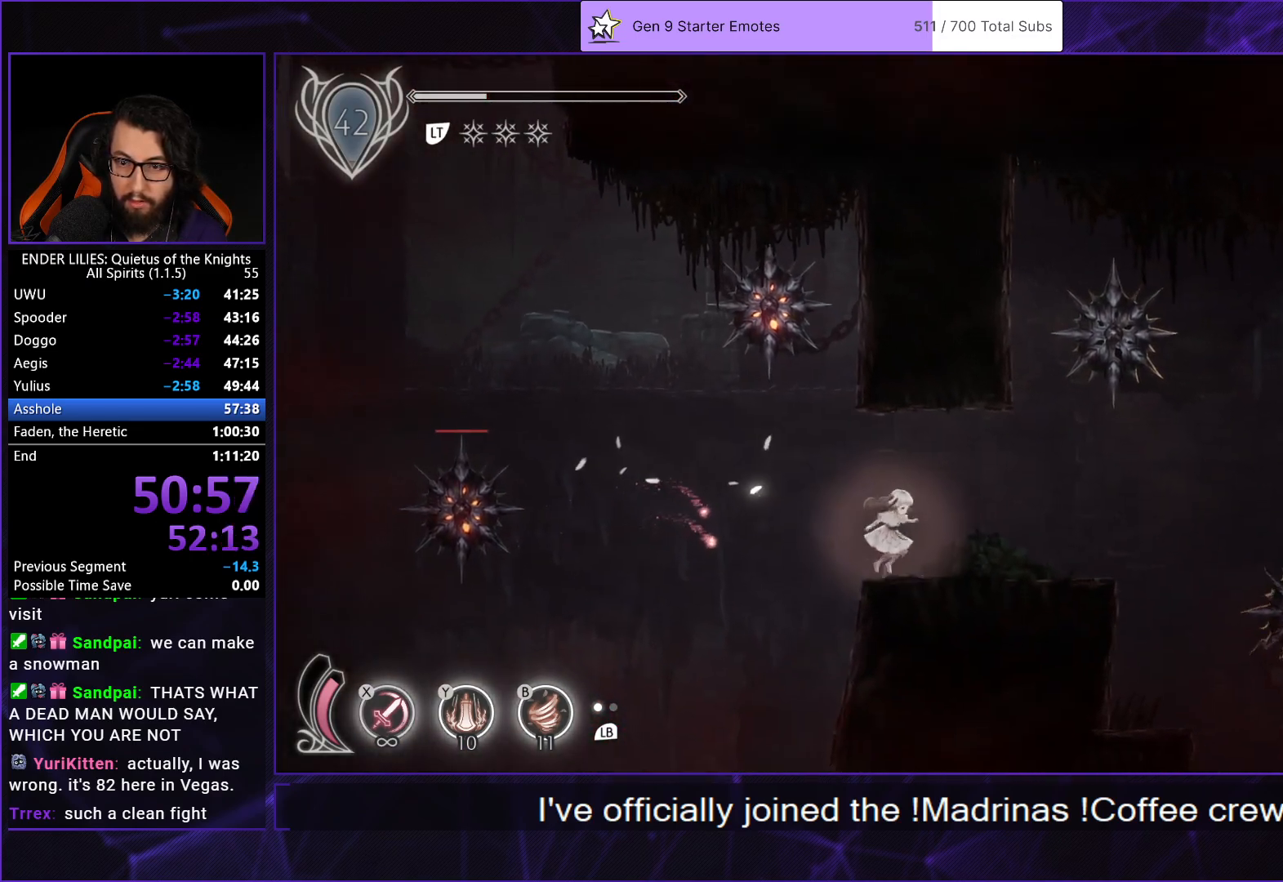
{"buttons": ["DPAD_RIGHT"], "left_stick": "center", "right_stick": "center", "events": []}
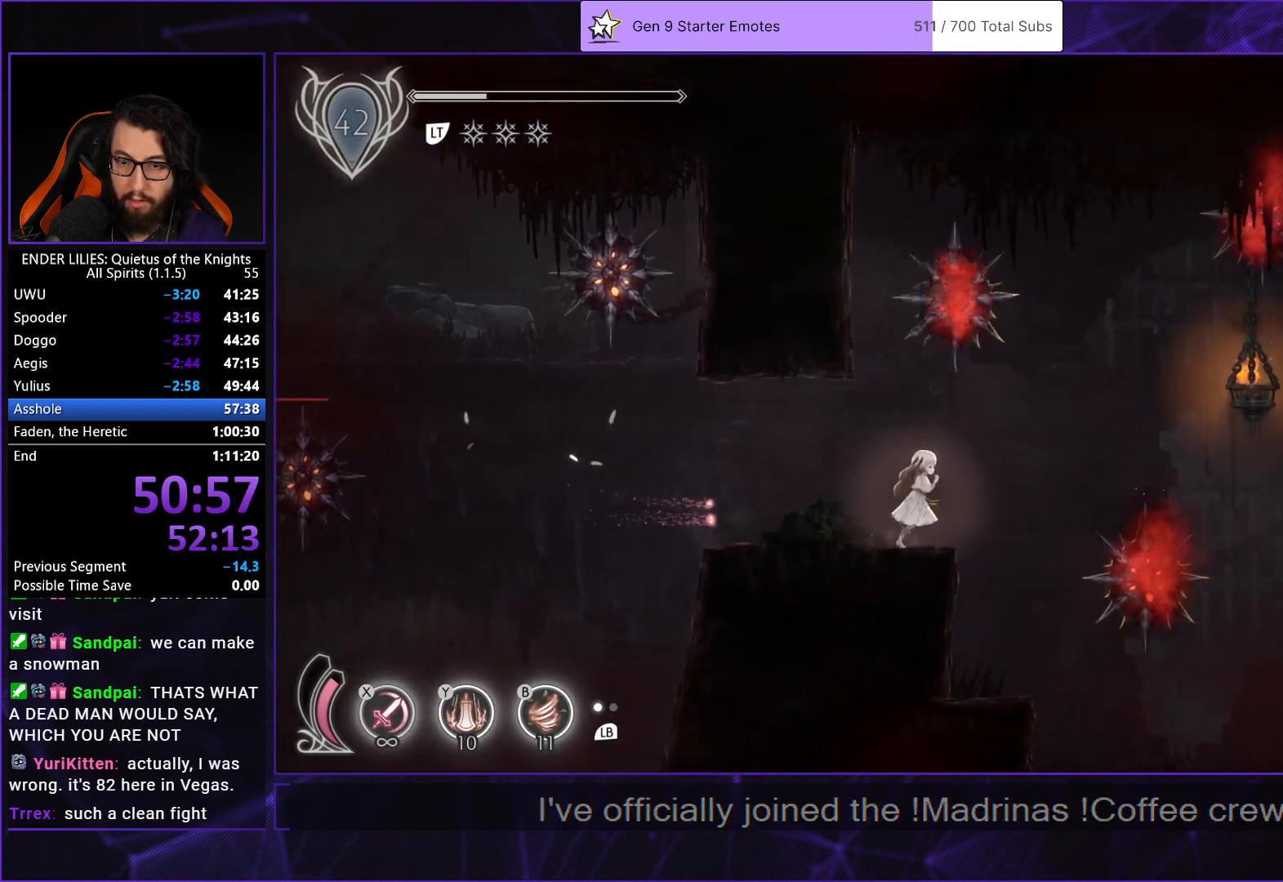
{"buttons": ["DPAD_RIGHT"], "left_stick": "center", "right_stick": "center", "events": [[117, "A", "down"], [333, "A", "up"]]}